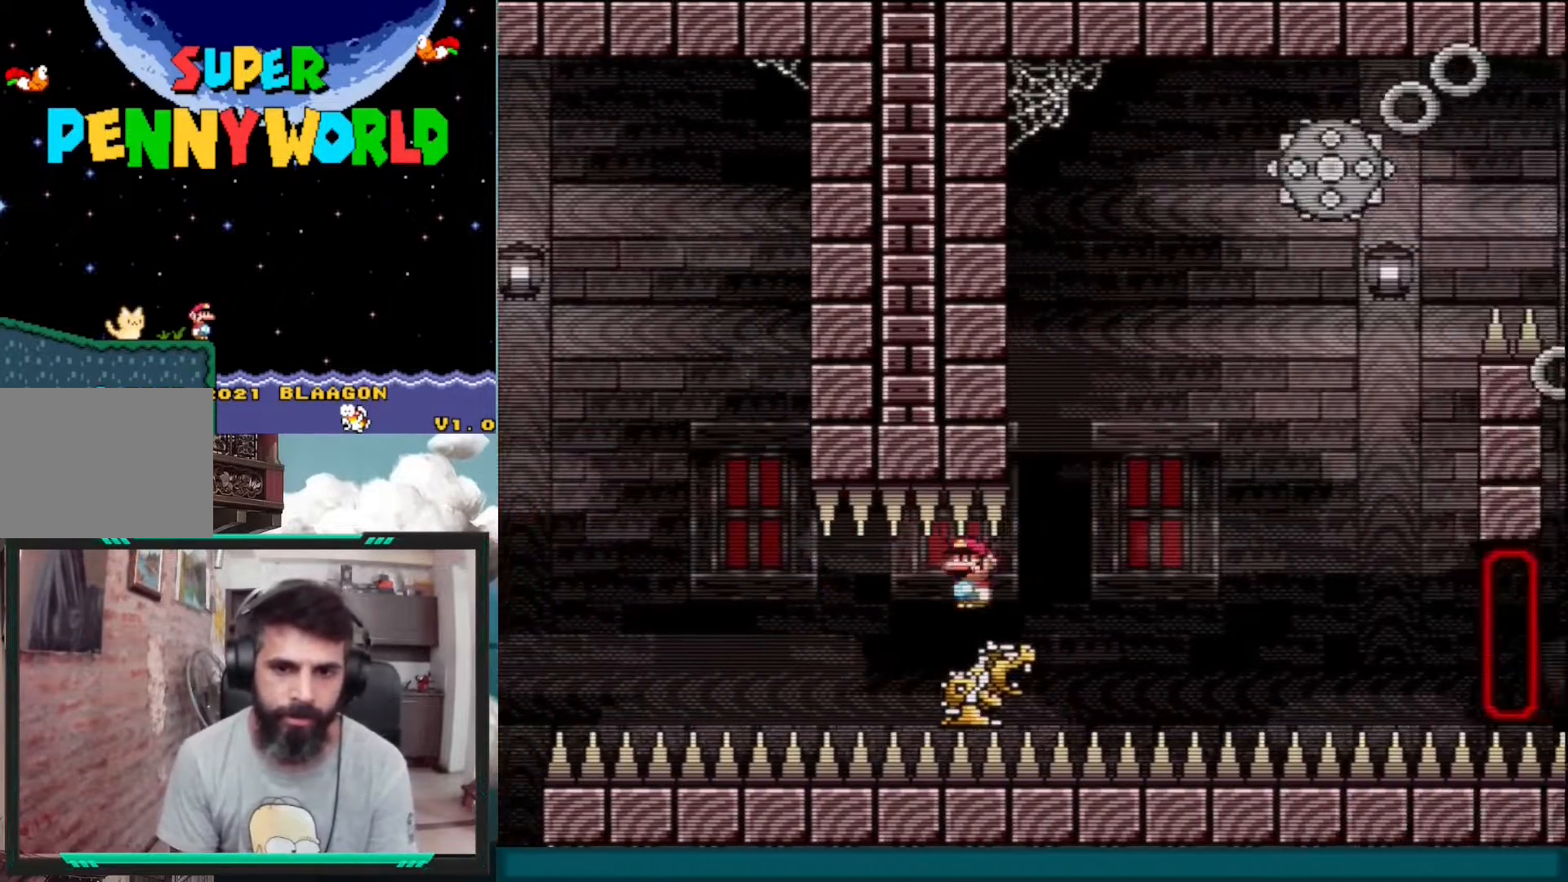
Gameplay with a controller (Nintendo layout); each line is a JSON object with the inputs held at the frame after it. "events" lists button and stick changes between this image and that frame as [ms after this image, input, new state], when the widget could be followed in between. Not read: L3 R1 R3.
{"buttons": ["A", "X", "DPAD_LEFT"], "events": [[50, "A", "down"], [217, "DPAD_RIGHT", "up"], [433, "DPAD_LEFT", "down"]]}
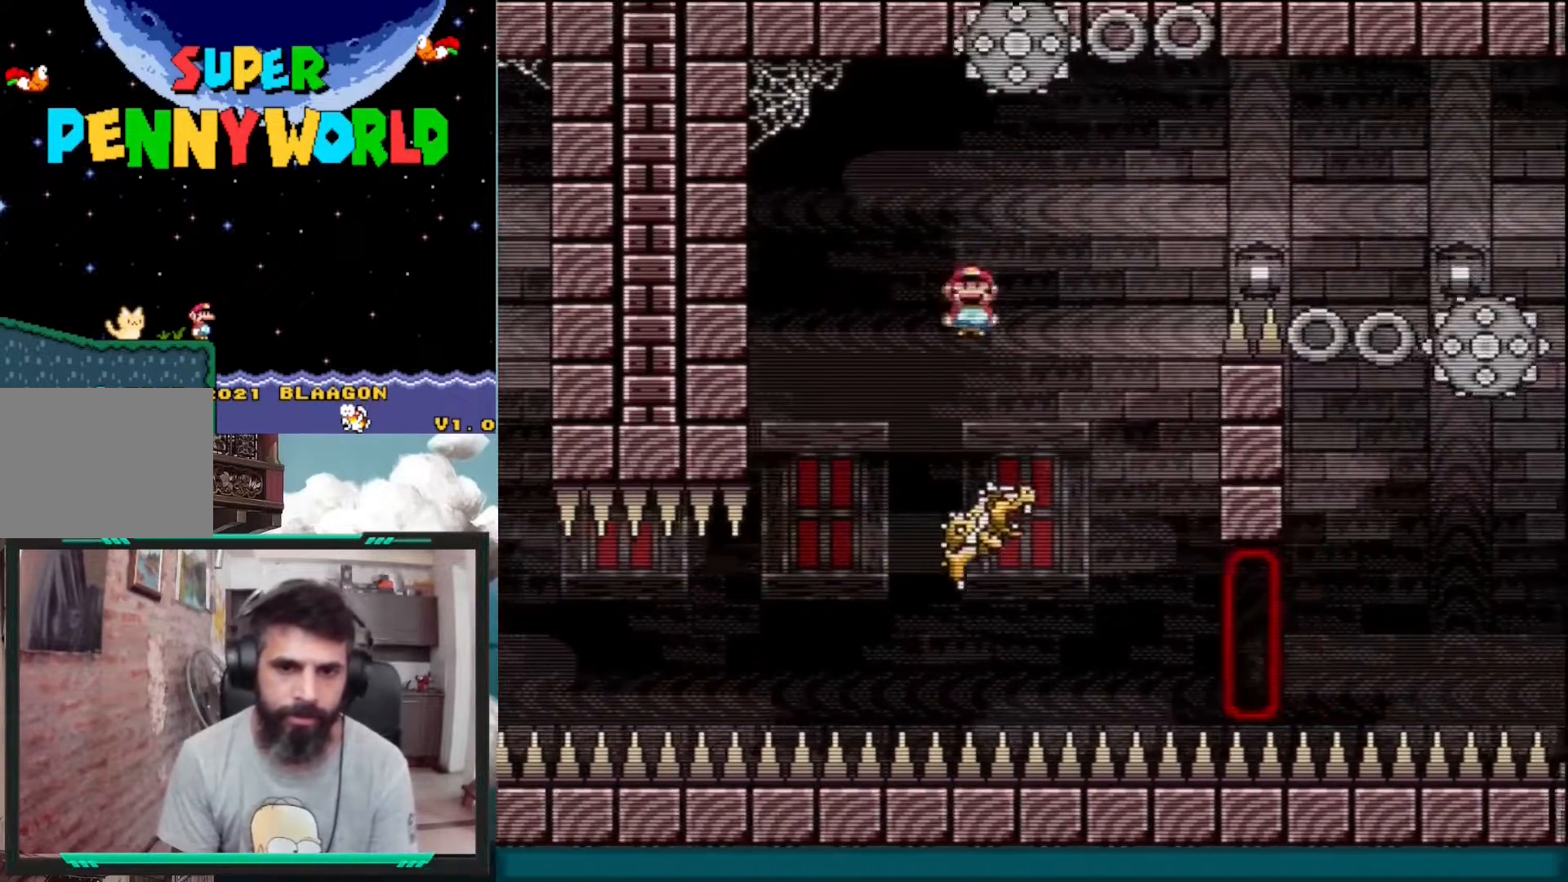
{"buttons": ["A", "X", "DPAD_LEFT"], "events": [[33, "DPAD_LEFT", "up"], [133, "A", "up"], [133, "DPAD_RIGHT", "down"], [250, "DPAD_RIGHT", "up"], [383, "A", "down"], [483, "DPAD_LEFT", "down"]]}
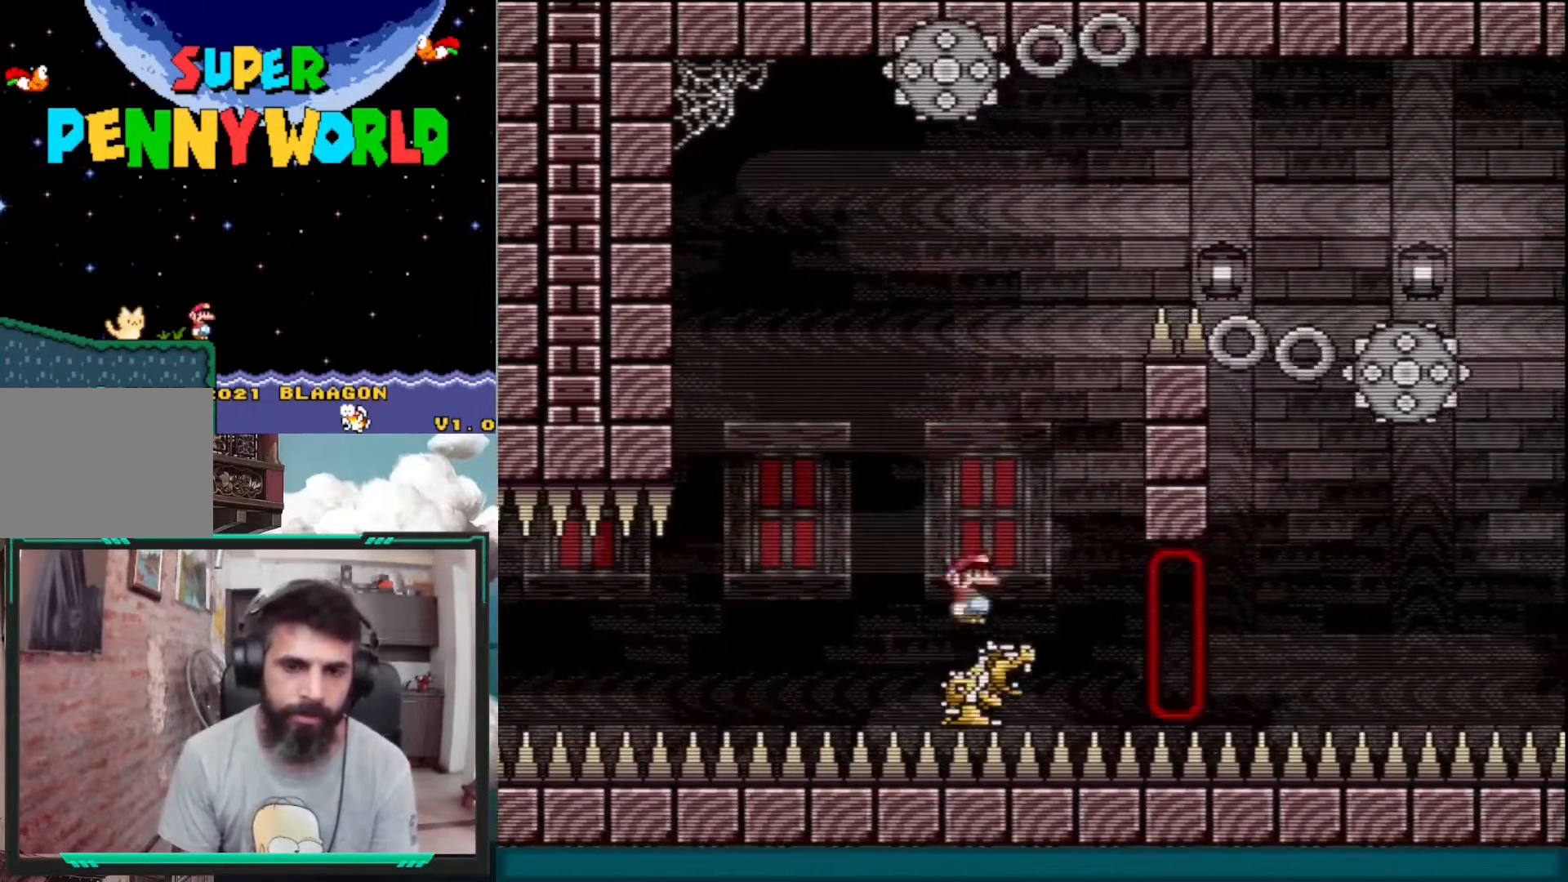
{"buttons": ["X"], "events": [[133, "DPAD_LEFT", "up"], [283, "DPAD_RIGHT", "down"], [333, "A", "up"], [383, "DPAD_RIGHT", "up"]]}
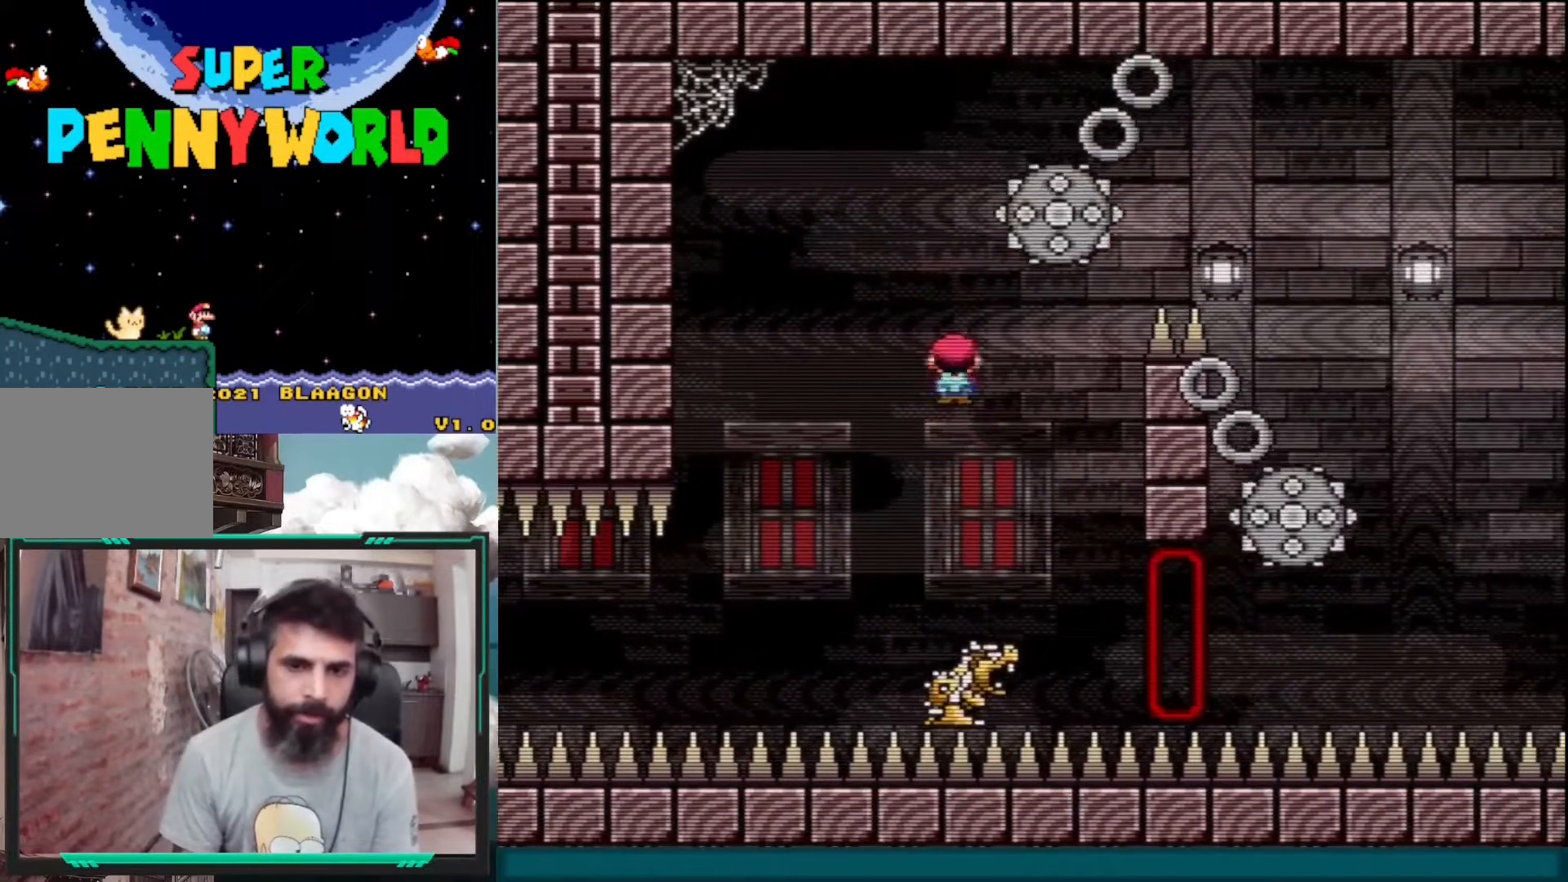
{"buttons": ["A", "X"], "events": [[17, "DPAD_LEFT", "down"], [117, "DPAD_LEFT", "up"], [150, "A", "down"], [233, "DPAD_RIGHT", "down"], [317, "DPAD_RIGHT", "up"]]}
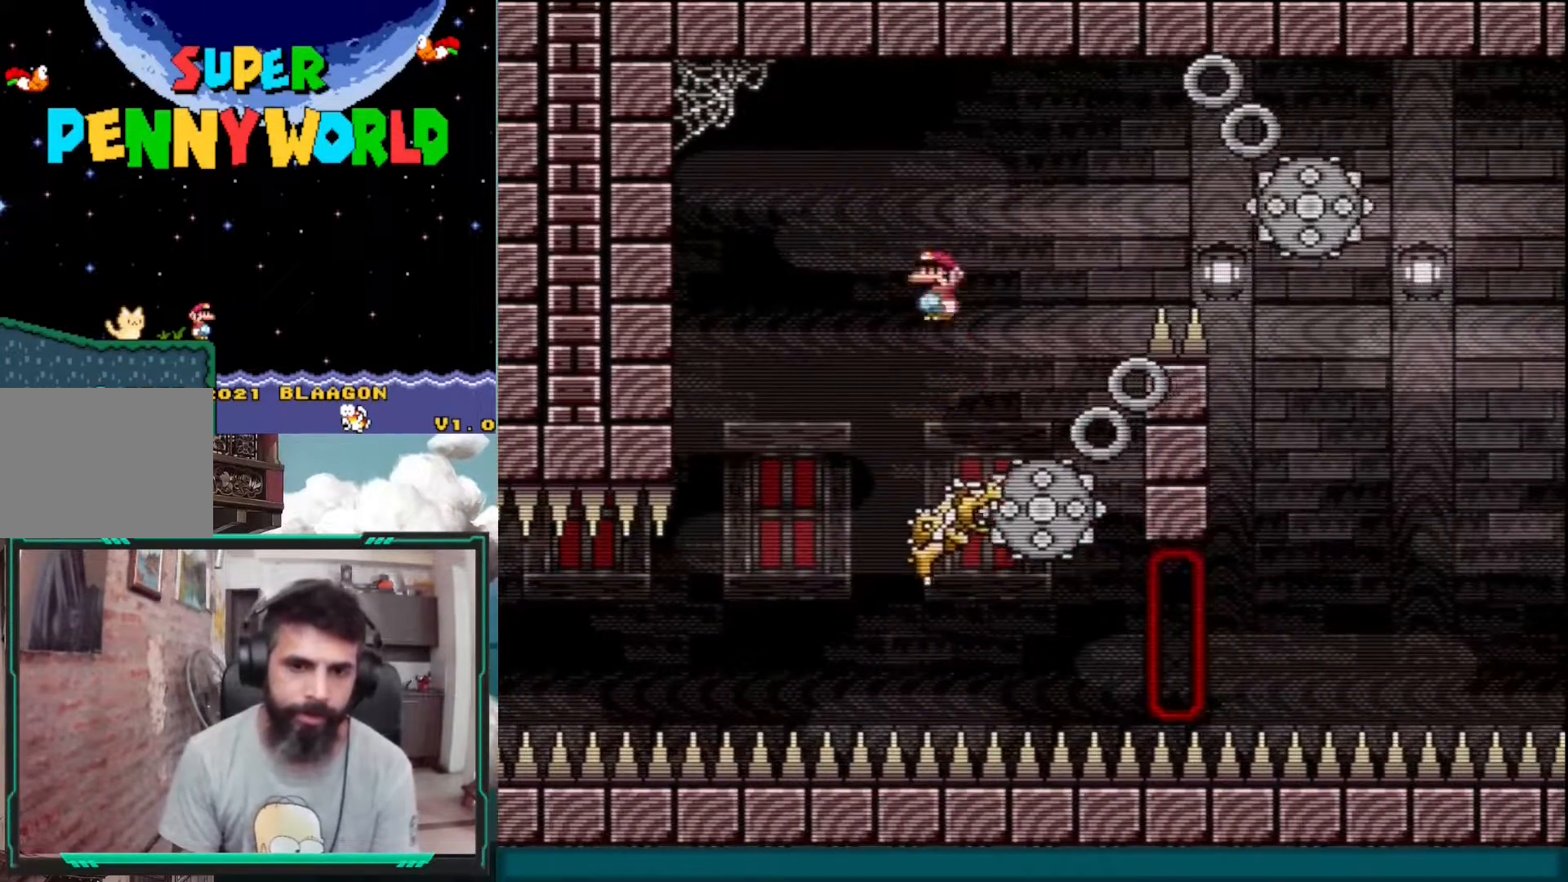
{"buttons": ["A", "X", "DPAD_RIGHT"], "events": [[150, "A", "up"], [317, "A", "down"], [400, "DPAD_RIGHT", "down"]]}
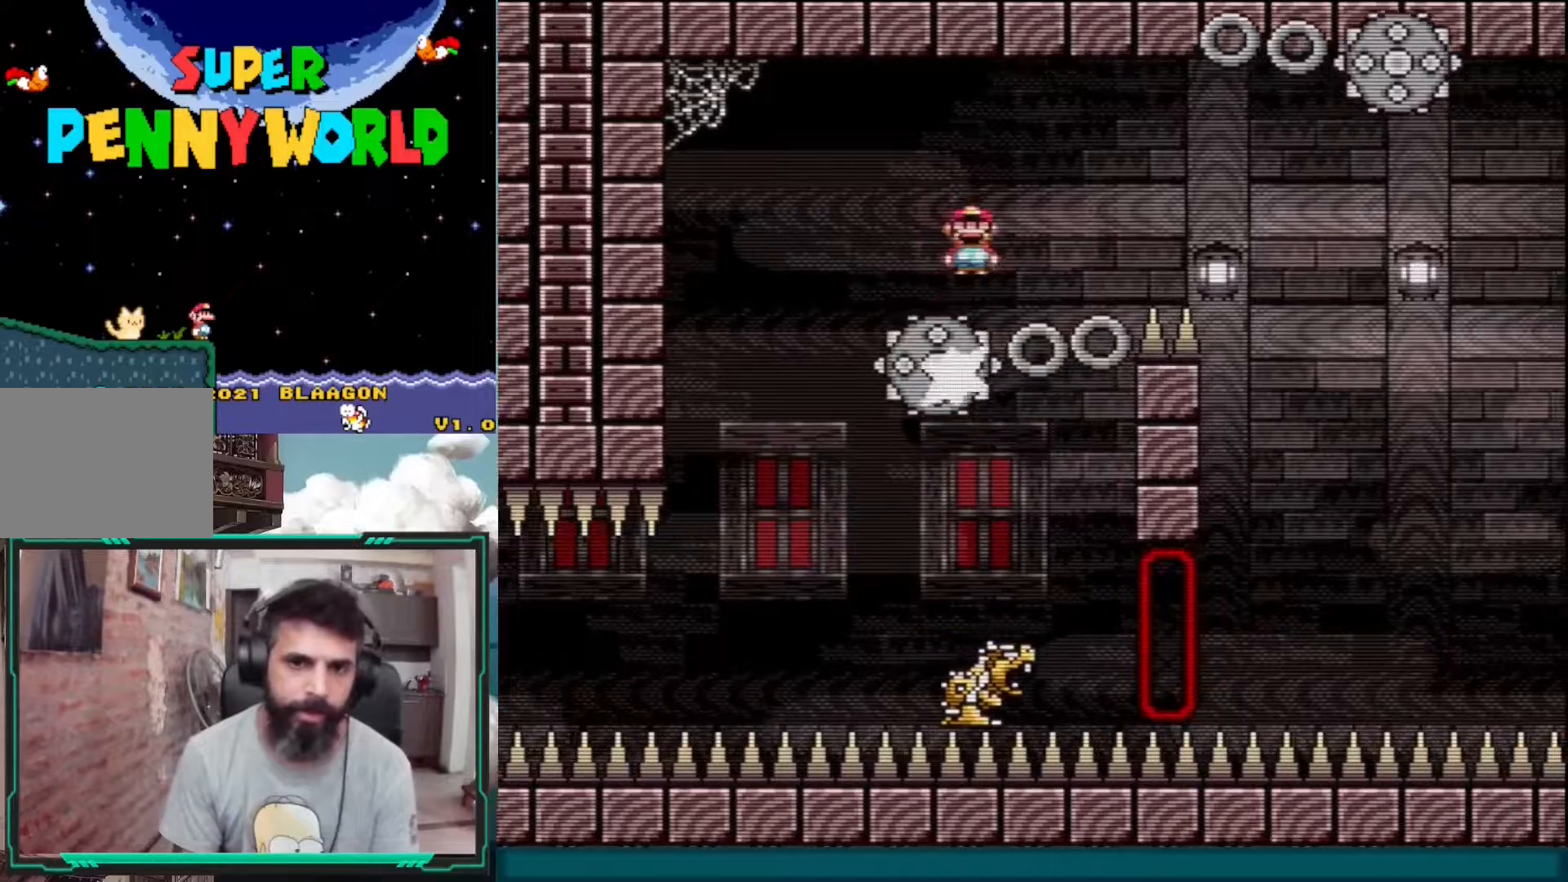
{"buttons": ["A", "X", "DPAD_RIGHT"], "events": []}
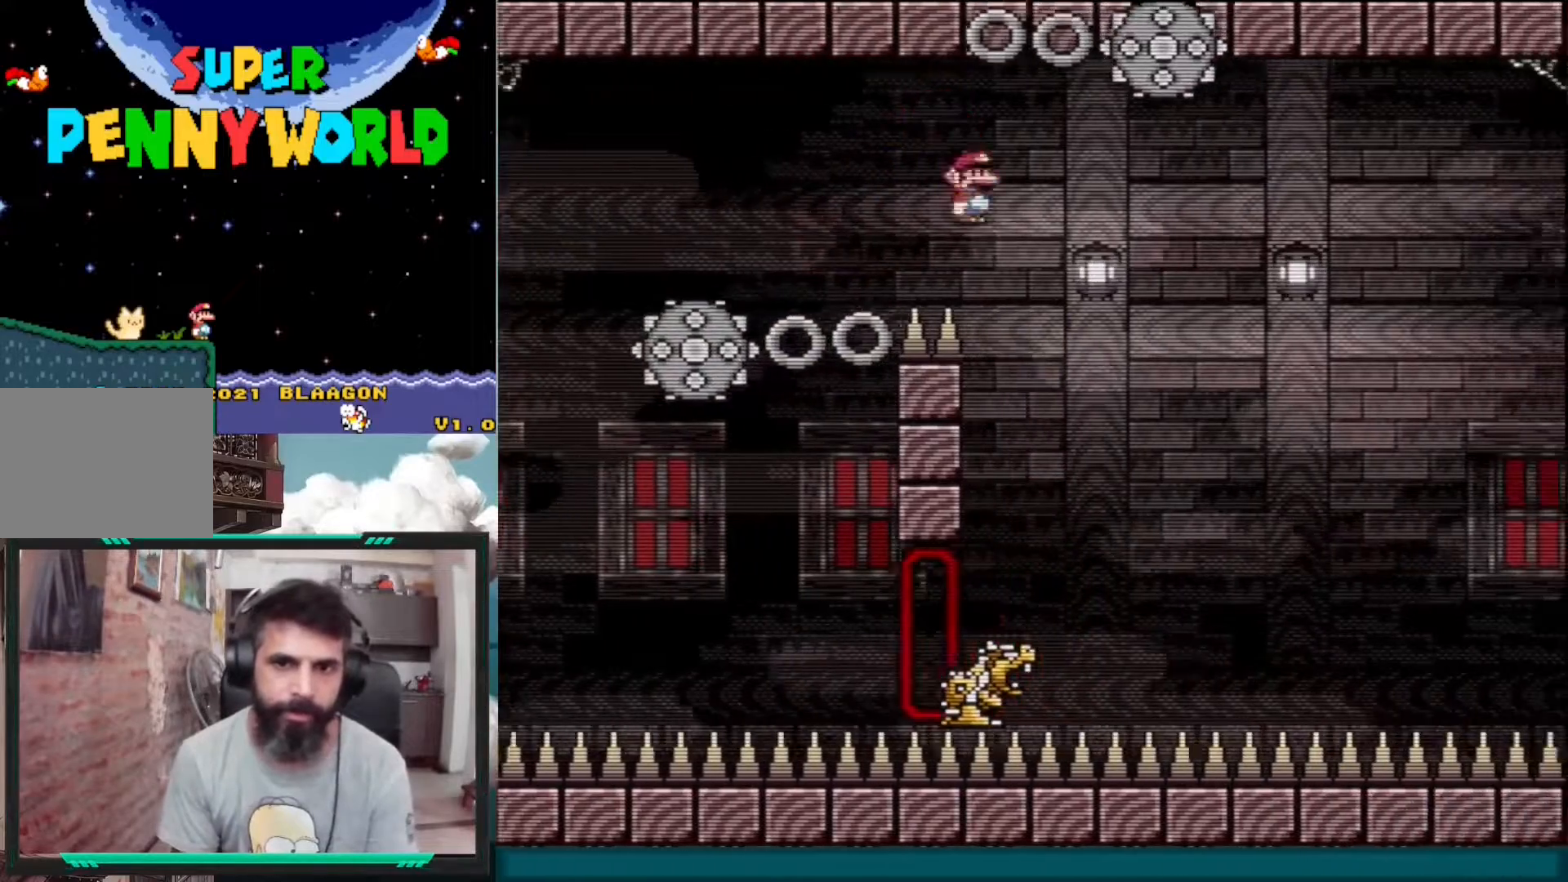
{"buttons": ["A", "X"], "events": [[83, "DPAD_RIGHT", "up"], [117, "A", "up"], [233, "A", "down"]]}
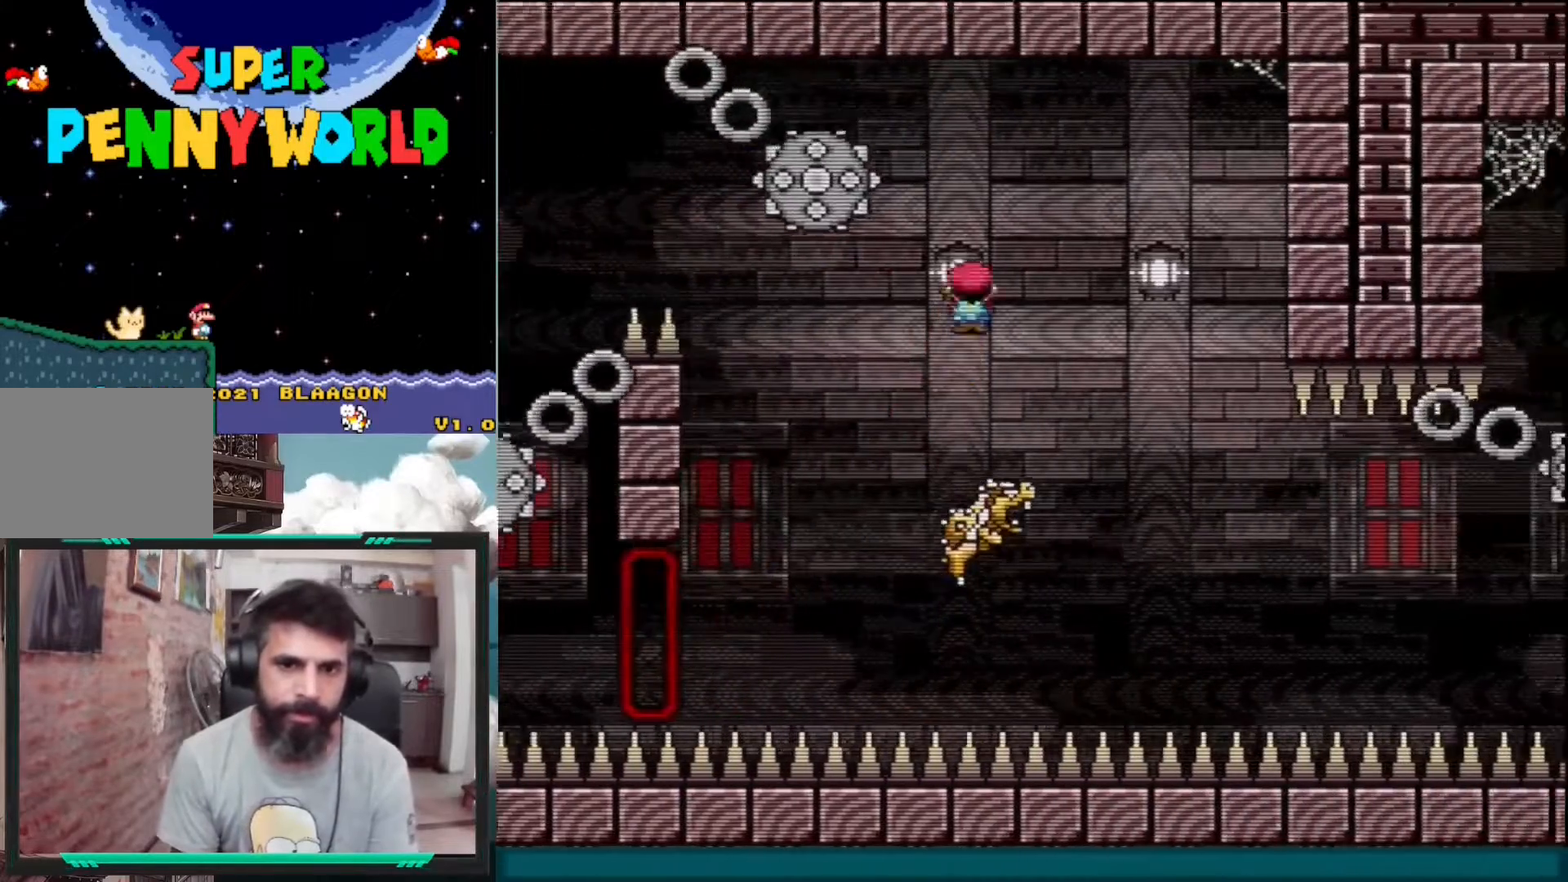
{"buttons": ["A", "X", "DPAD_RIGHT"], "events": [[183, "DPAD_LEFT", "down"], [317, "DPAD_LEFT", "up"], [450, "DPAD_RIGHT", "down"]]}
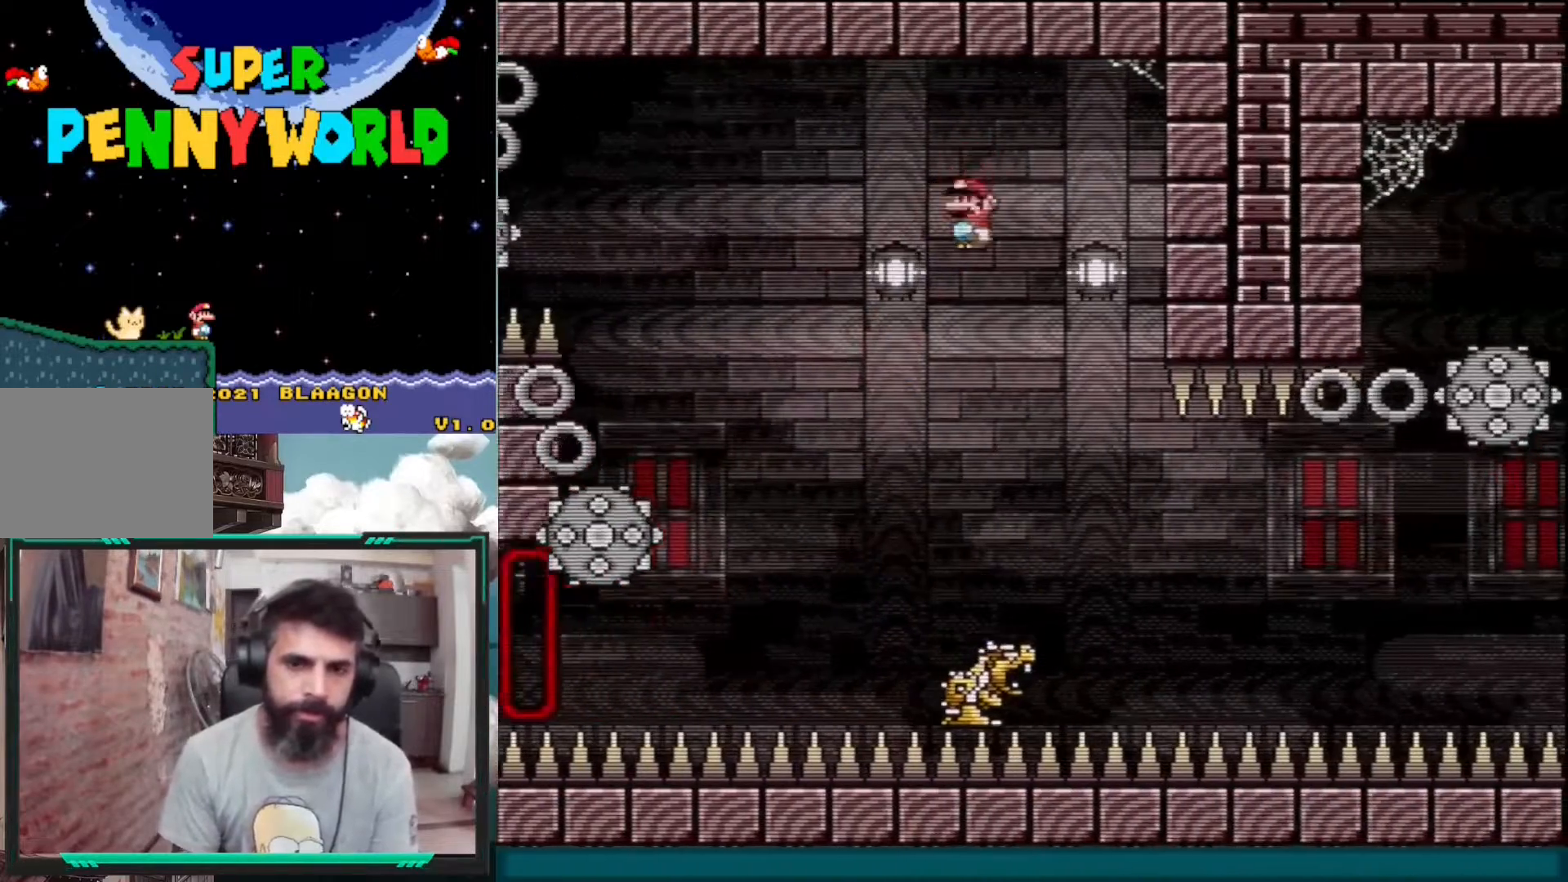
{"buttons": ["X", "DPAD_RIGHT"], "events": [[83, "DPAD_RIGHT", "up"], [133, "A", "up"], [417, "DPAD_RIGHT", "down"]]}
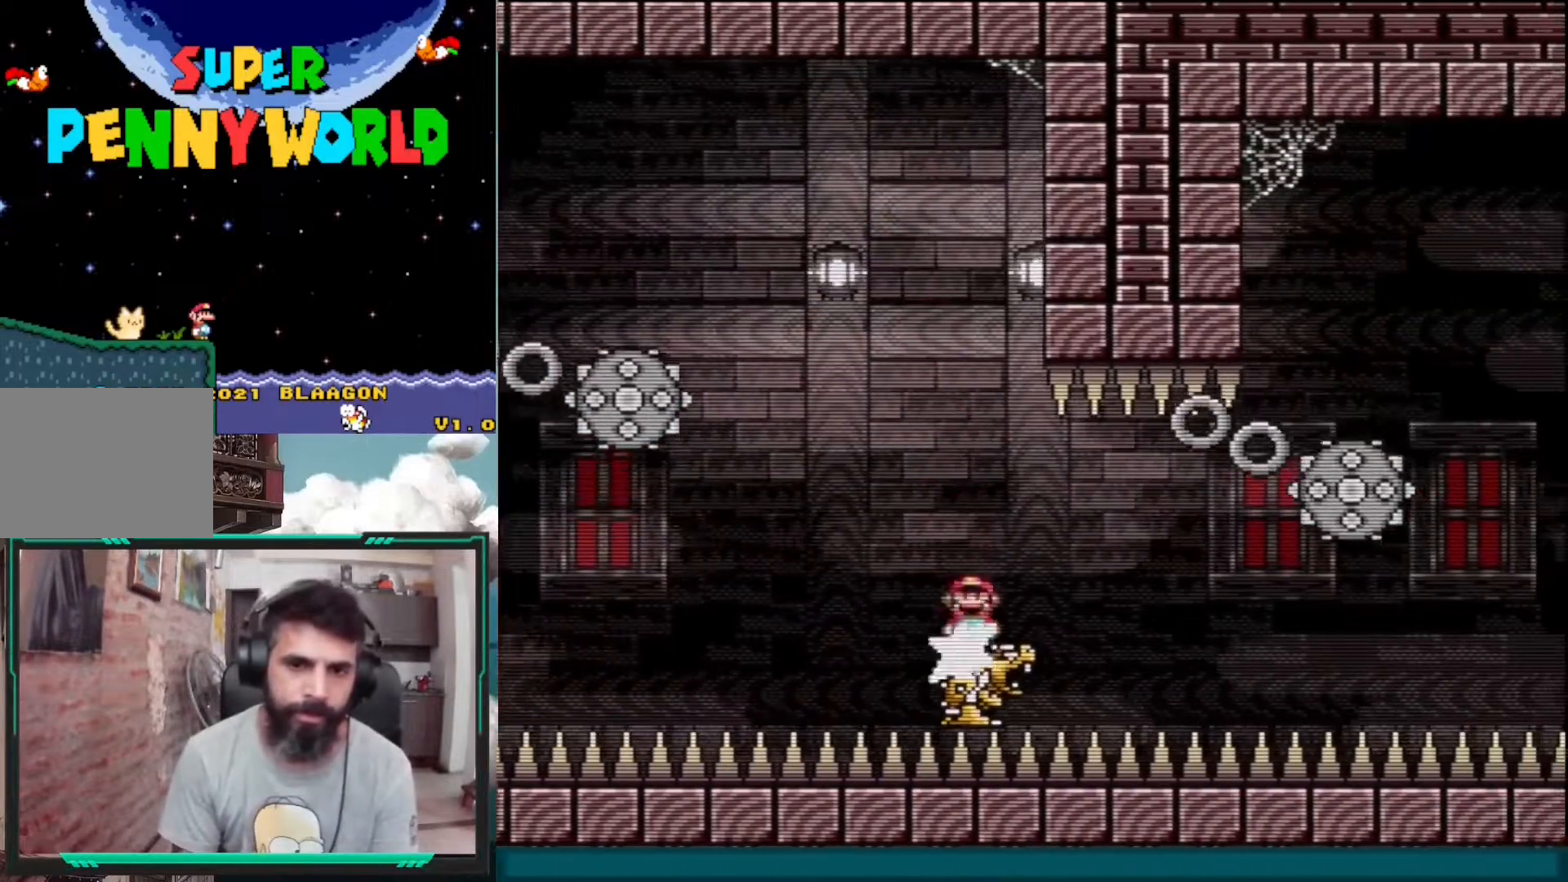
{"buttons": ["X", "DPAD_RIGHT"], "events": []}
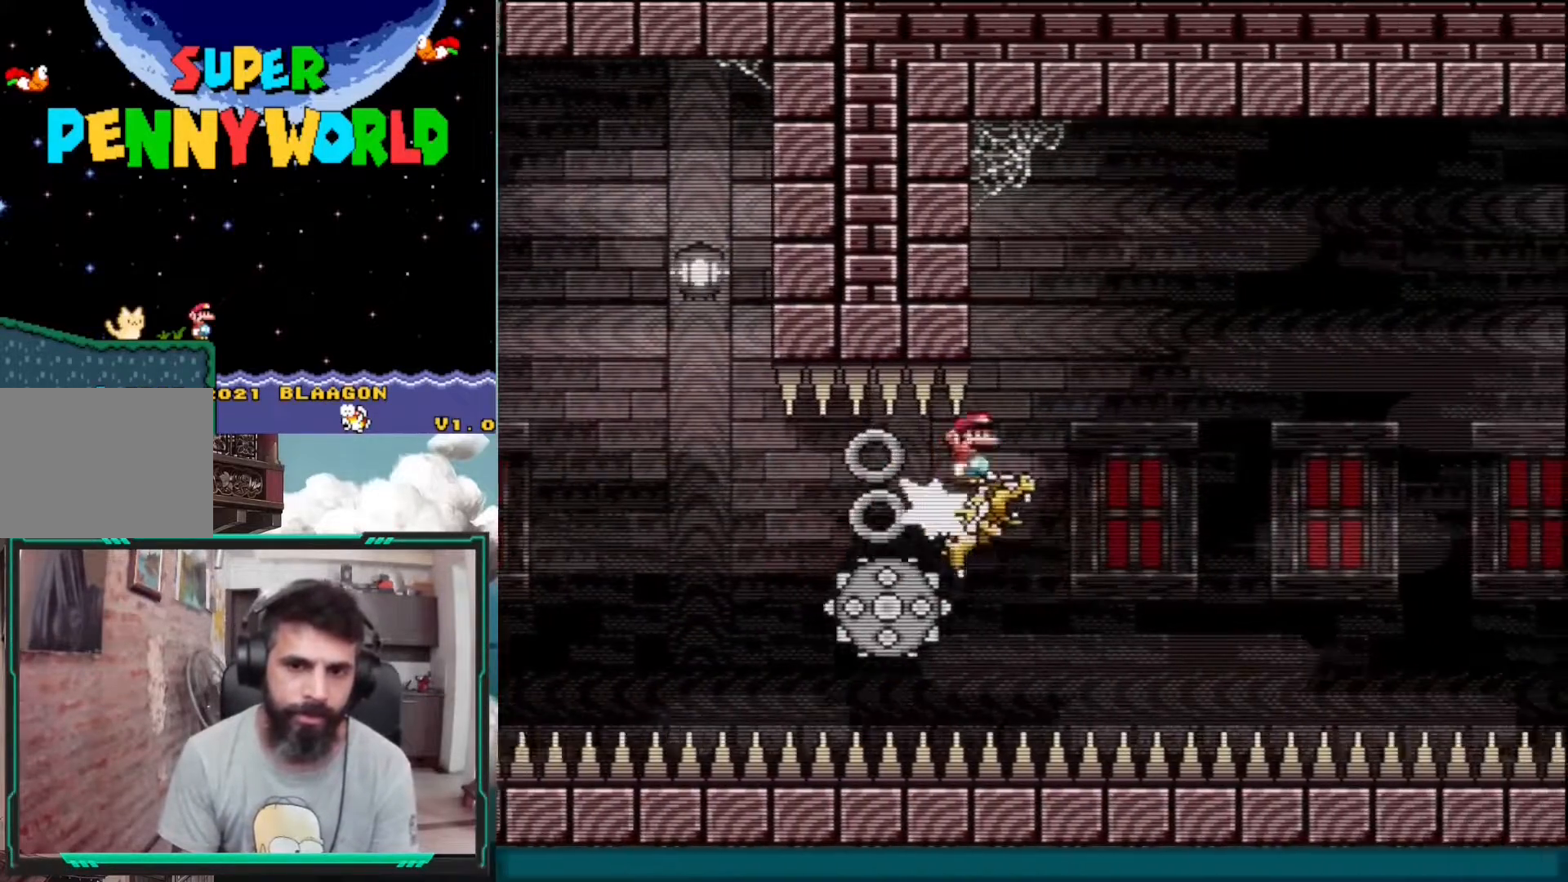
{"buttons": ["A", "X"], "events": [[67, "DPAD_RIGHT", "up"], [383, "A", "down"]]}
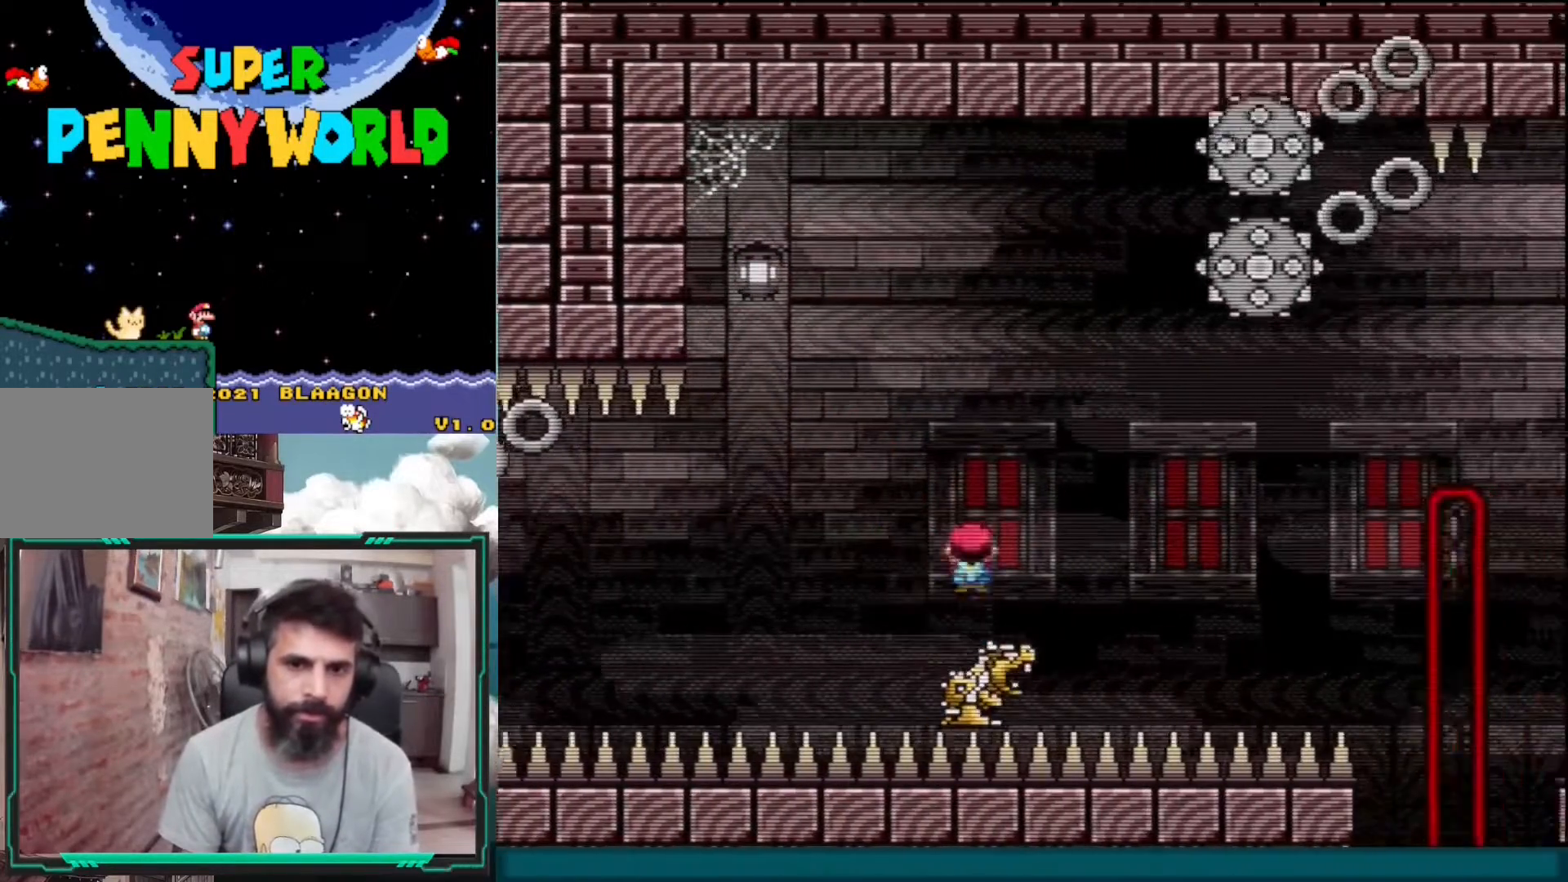
{"buttons": ["A", "X", "DPAD_RIGHT"], "events": [[383, "DPAD_RIGHT", "down"]]}
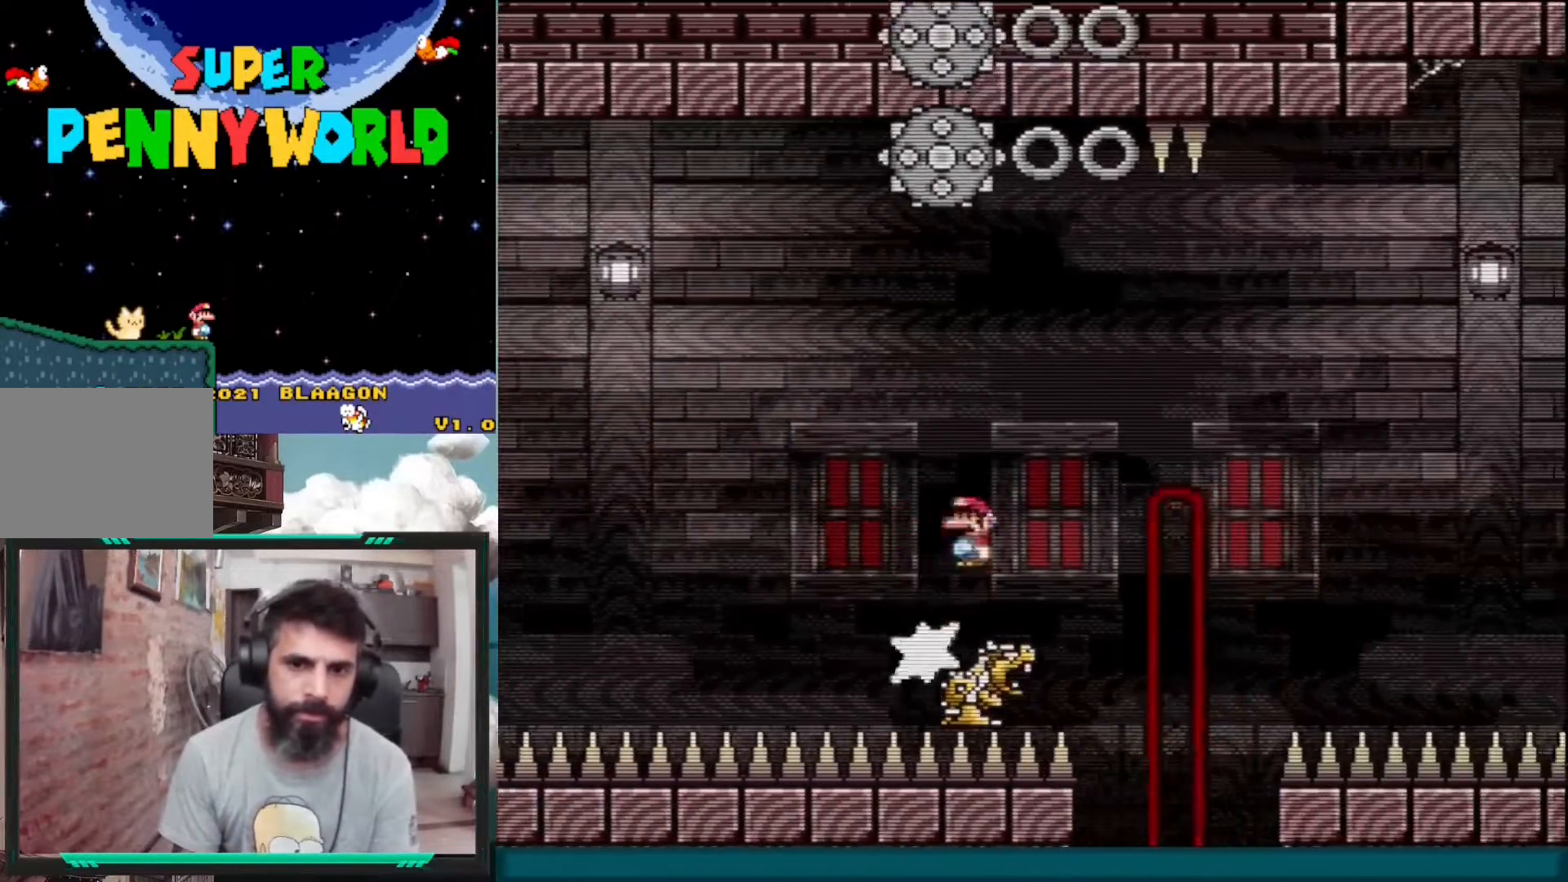
{"buttons": ["A", "X"], "events": [[467, "DPAD_RIGHT", "up"]]}
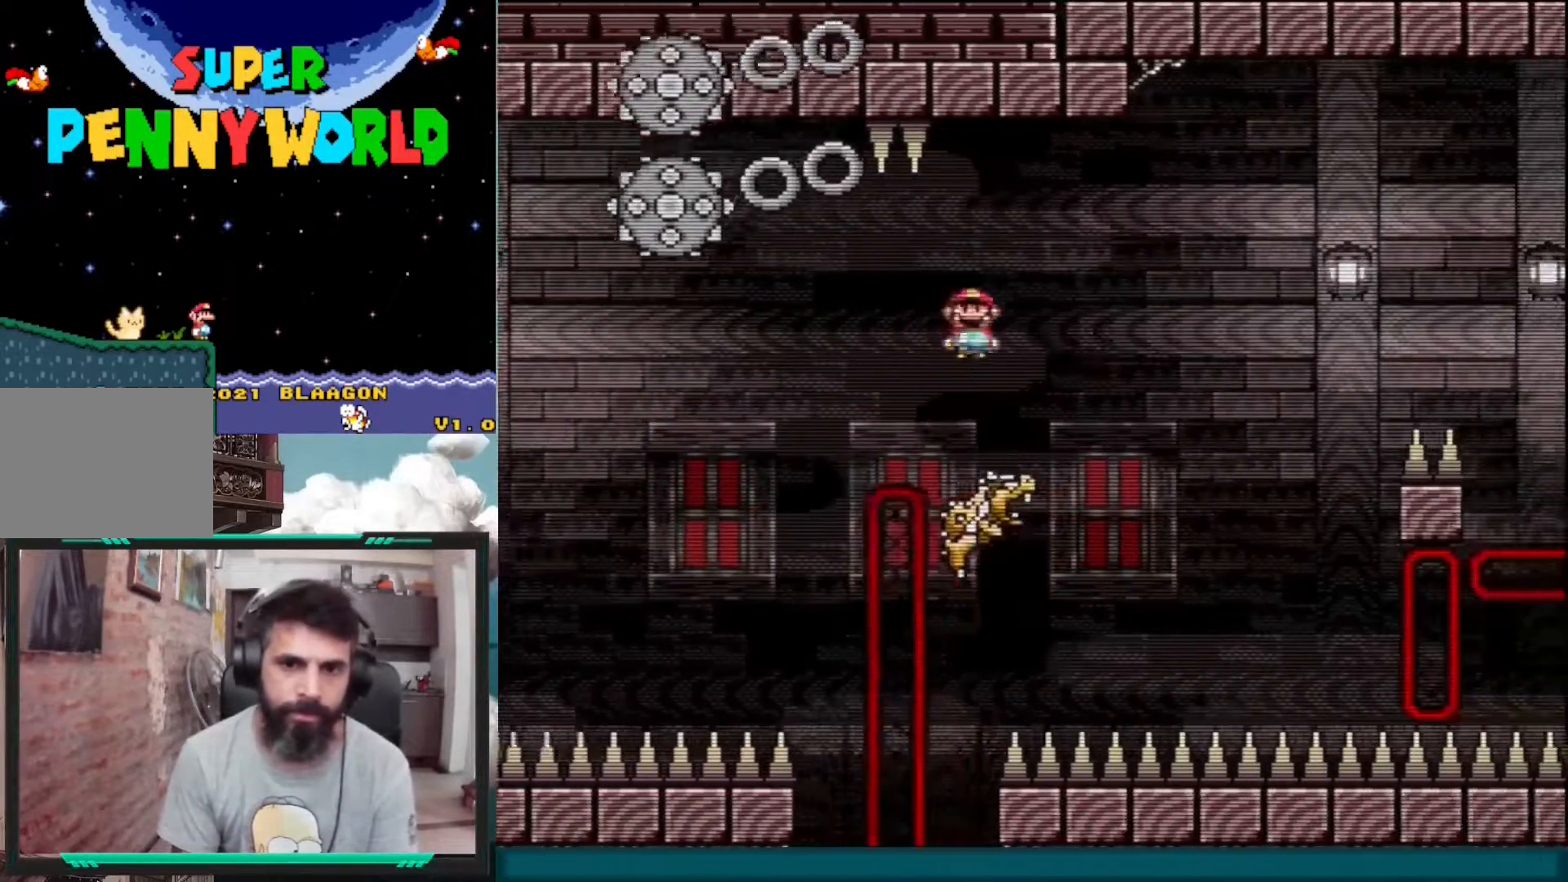
{"buttons": ["A", "X", "DPAD_LEFT"], "events": [[150, "A", "up"], [250, "A", "down"], [433, "DPAD_LEFT", "down"]]}
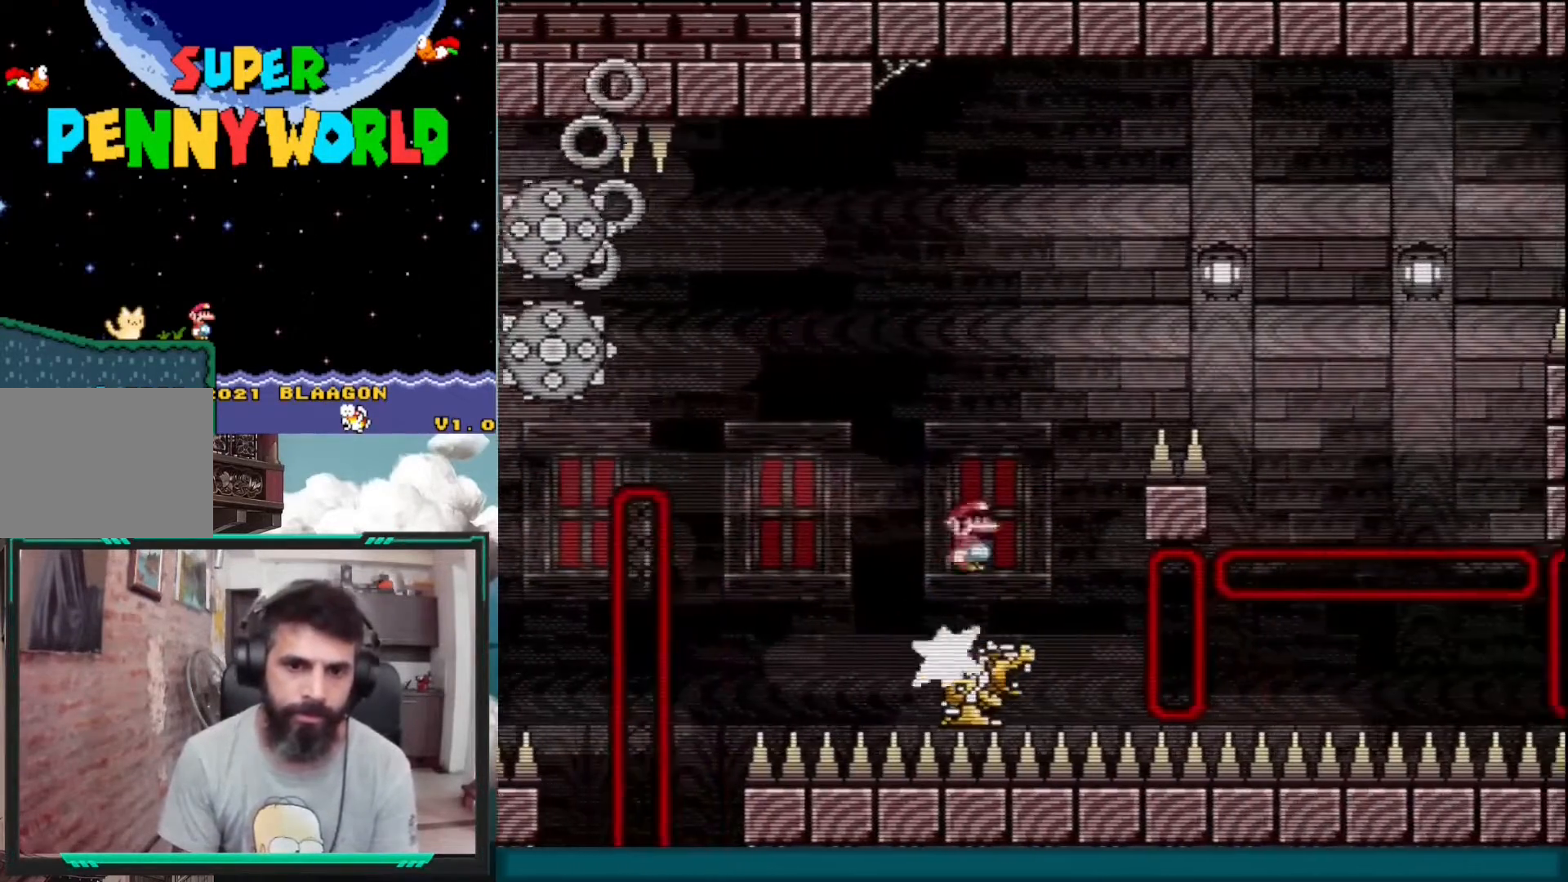
{"buttons": ["A", "X", "DPAD_LEFT"], "events": [[33, "DPAD_LEFT", "up"], [183, "DPAD_RIGHT", "down"], [350, "DPAD_RIGHT", "up"], [450, "DPAD_LEFT", "down"]]}
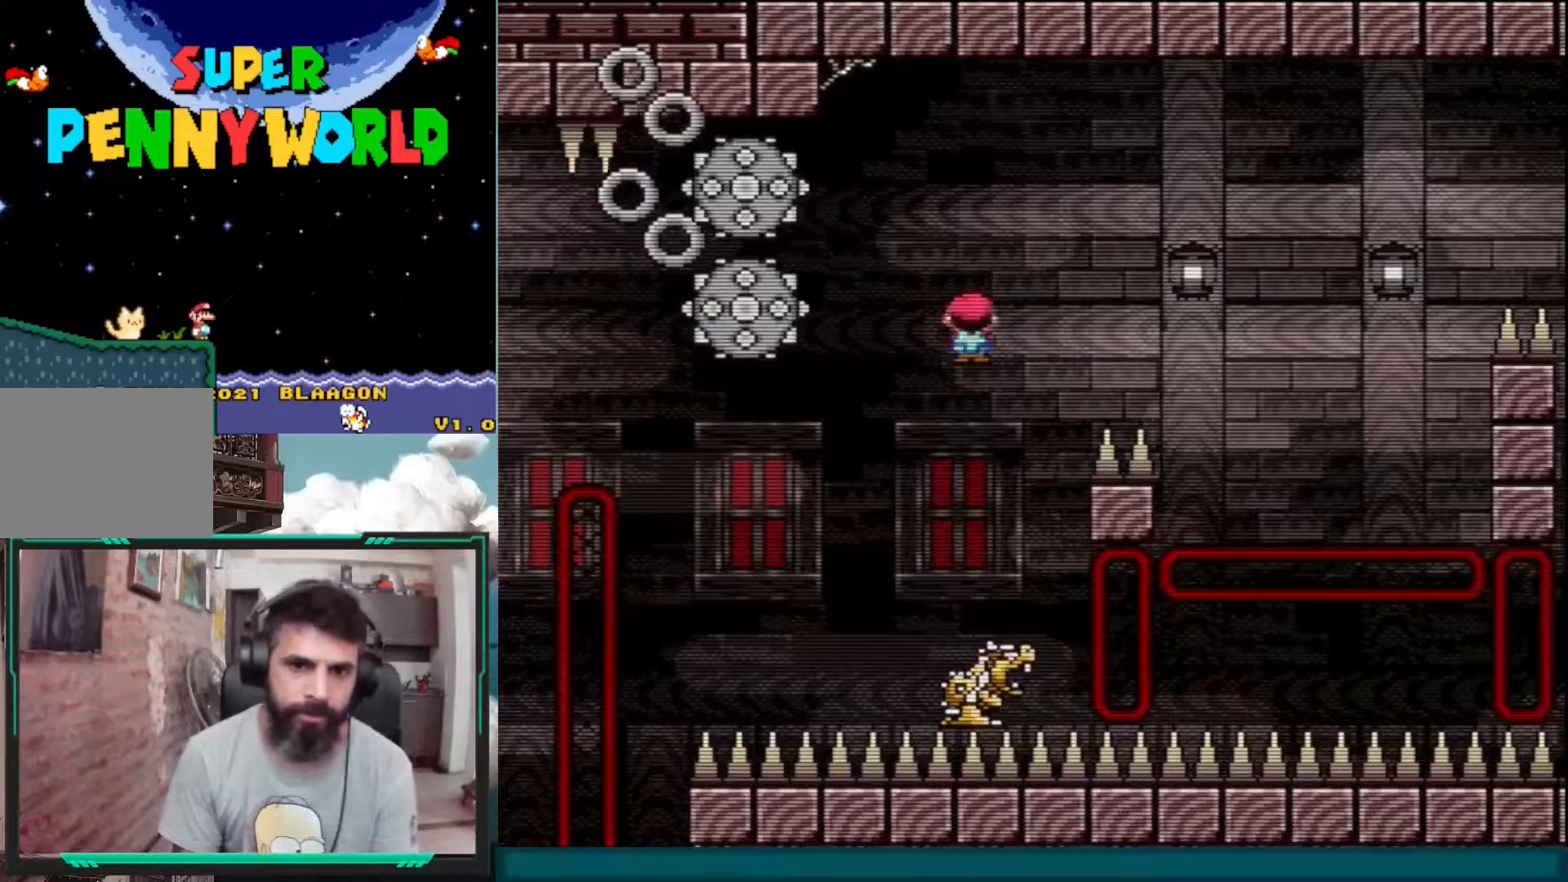
{"buttons": ["A", "X", "DPAD_RIGHT"], "events": [[67, "DPAD_LEFT", "up"], [367, "DPAD_RIGHT", "down"]]}
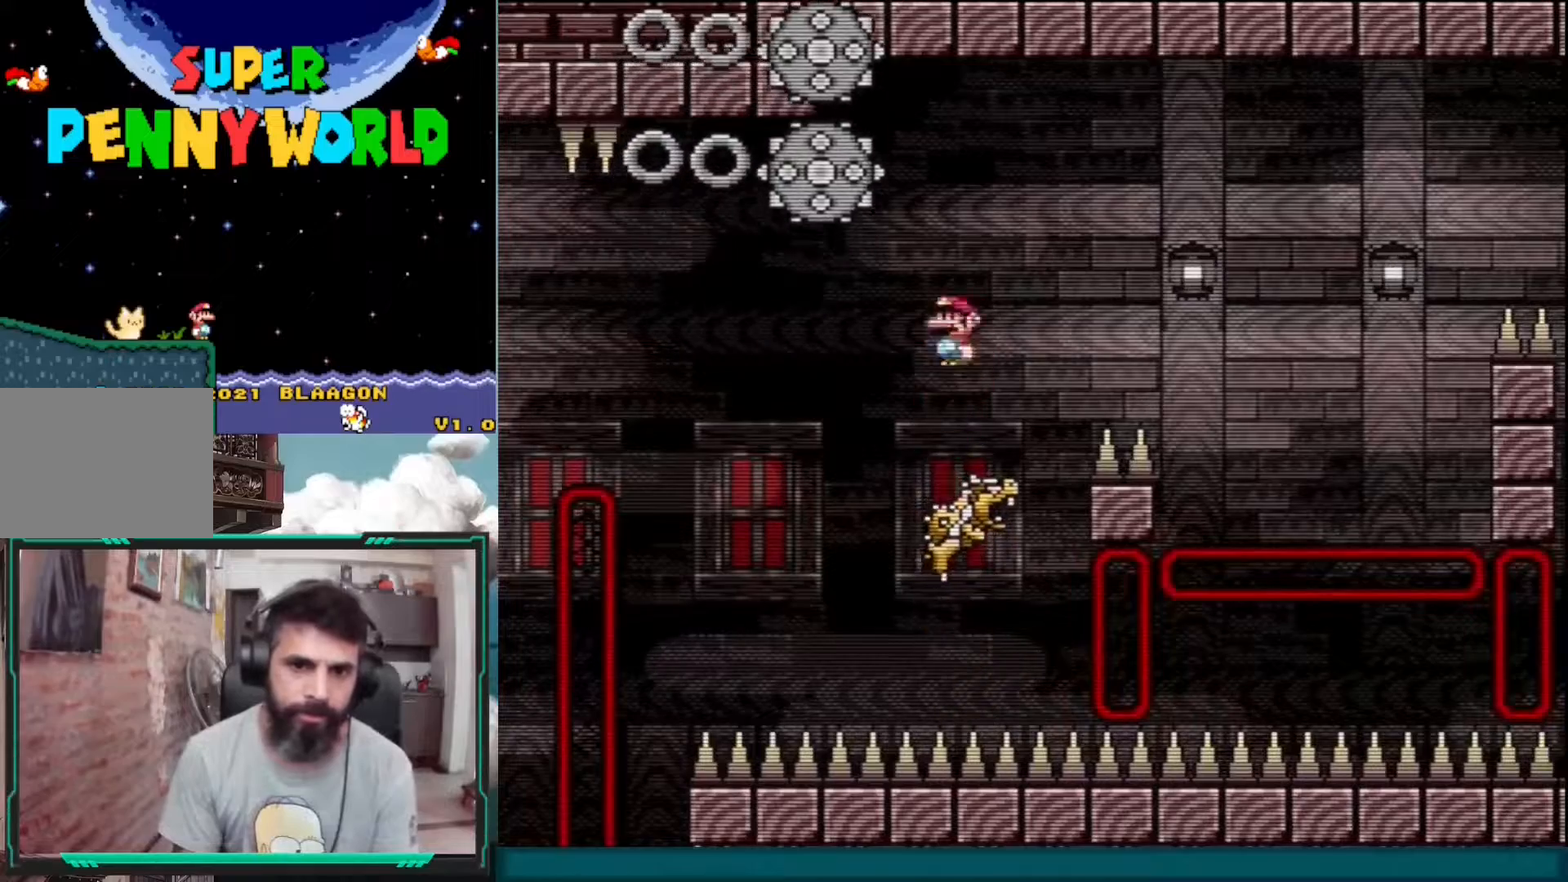
{"buttons": ["A", "X"], "events": [[33, "DPAD_RIGHT", "up"], [133, "A", "up"], [217, "DPAD_LEFT", "down"], [400, "DPAD_LEFT", "up"], [417, "A", "down"]]}
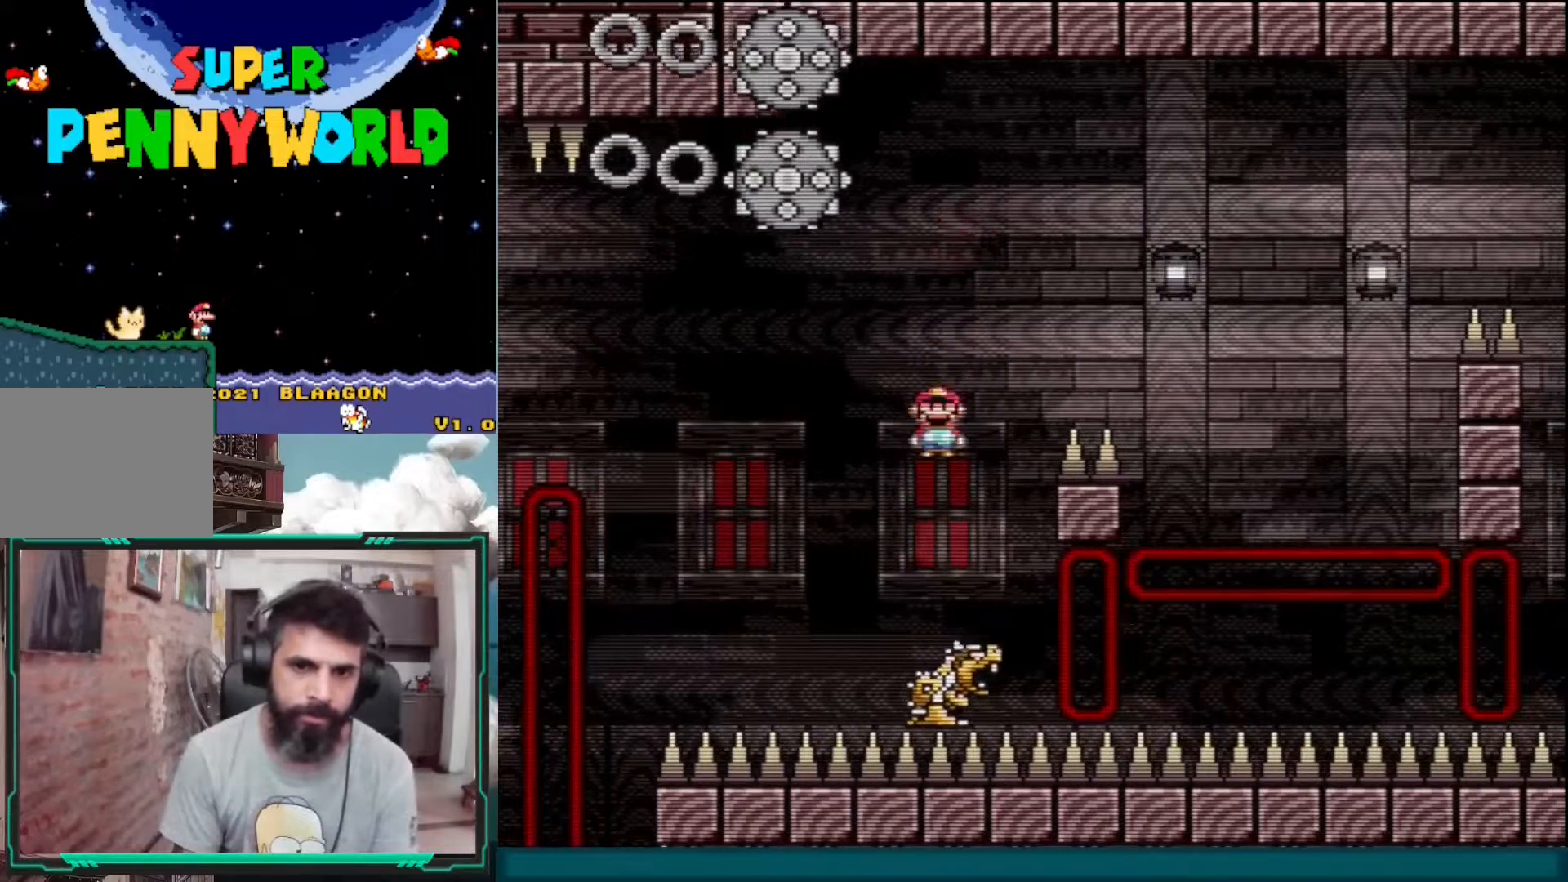
{"buttons": ["A", "X", "DPAD_RIGHT"], "events": [[167, "DPAD_RIGHT", "down"]]}
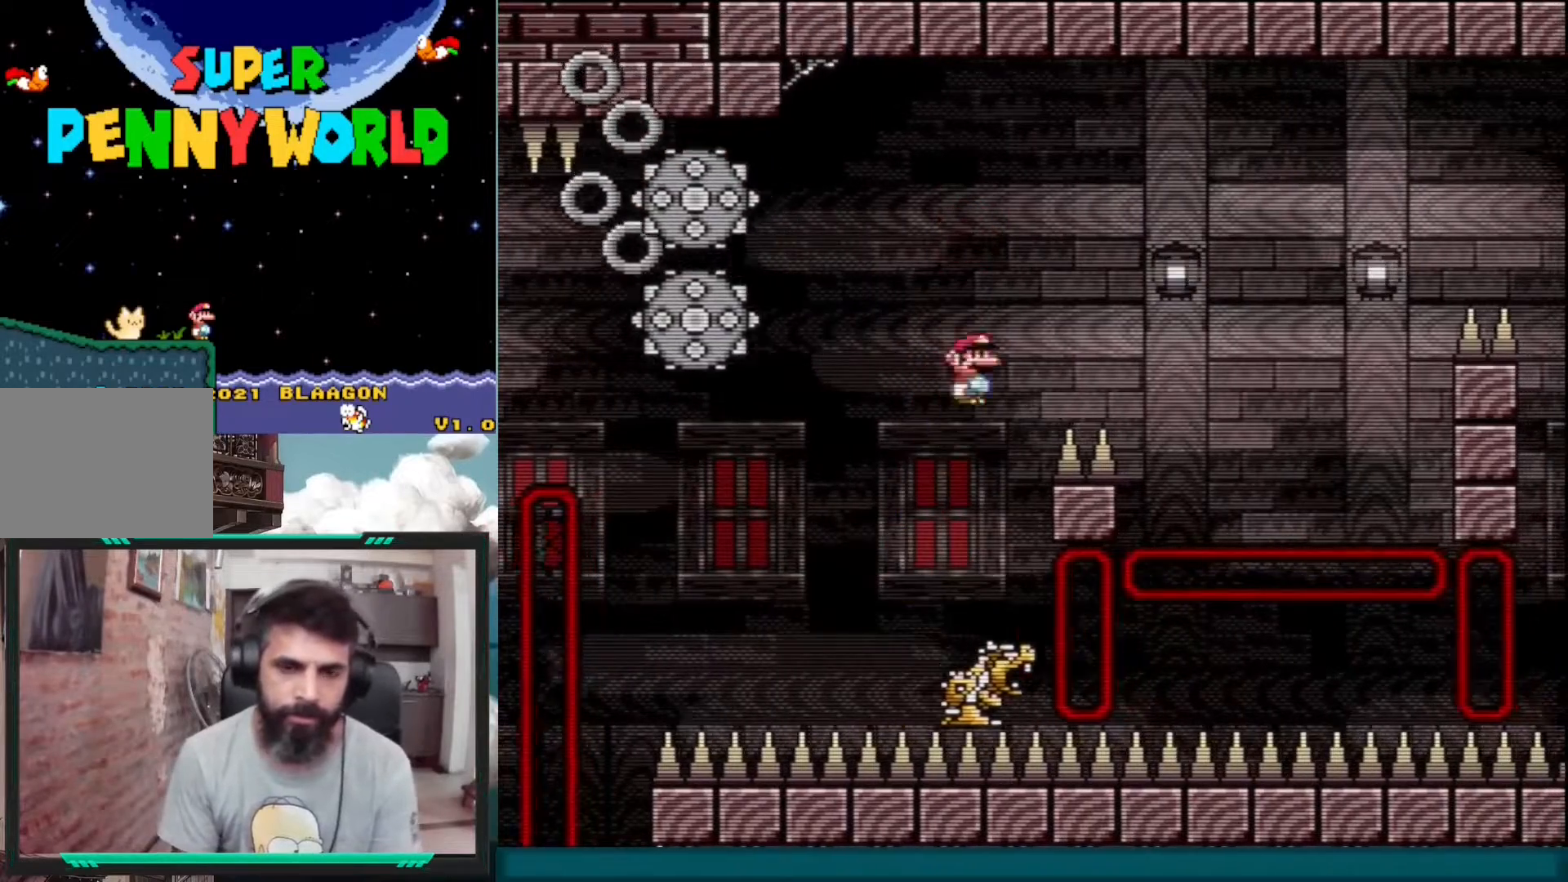
{"buttons": ["A", "X"], "events": [[333, "DPAD_RIGHT", "up"]]}
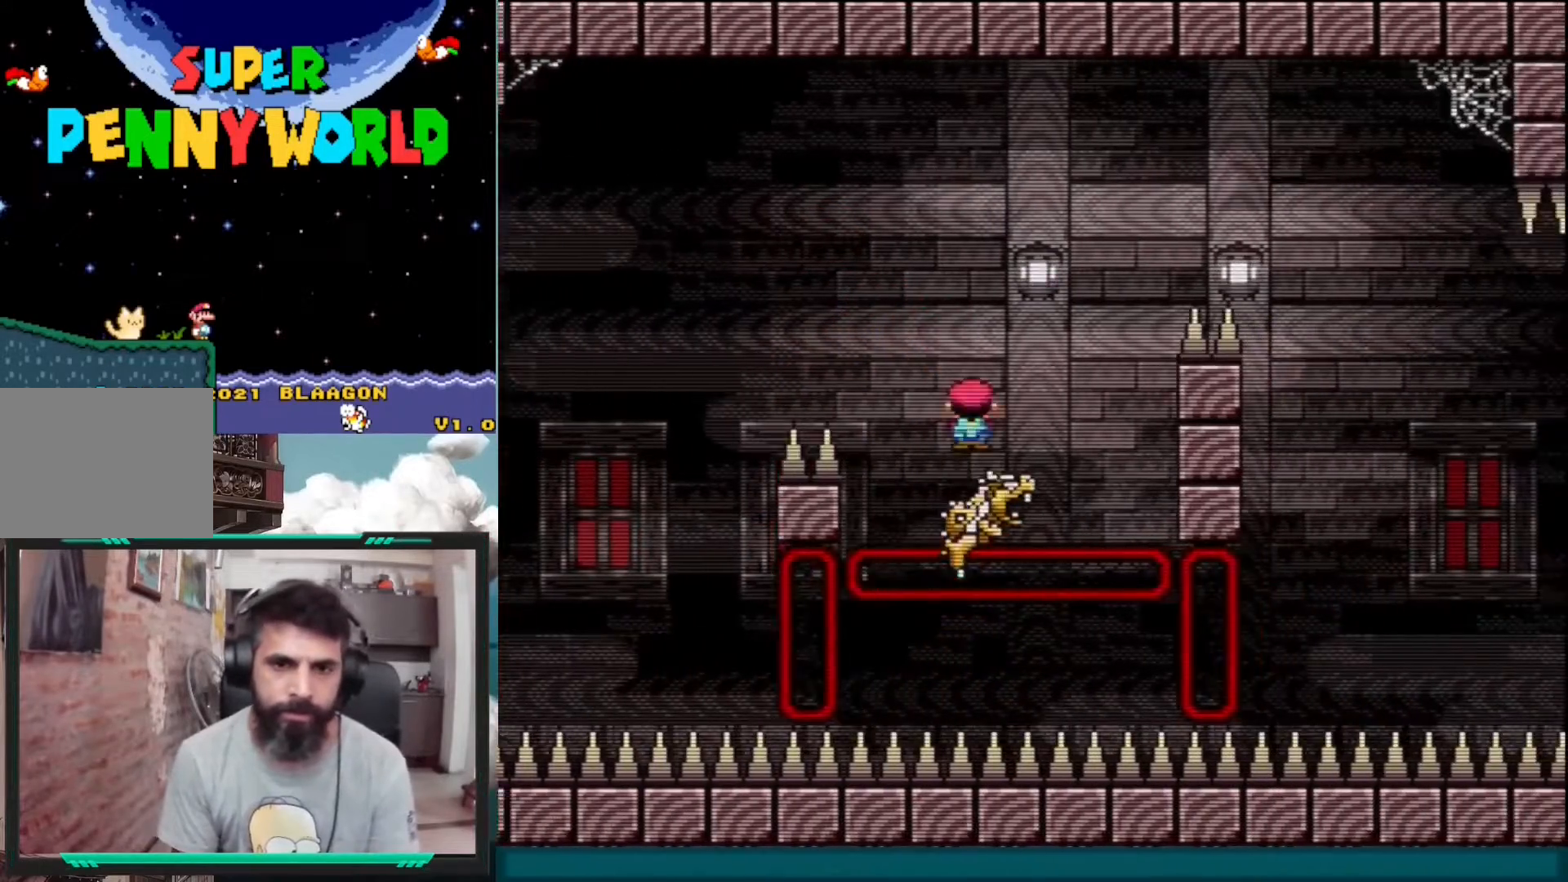
{"buttons": ["A", "X"], "events": [[83, "DPAD_LEFT", "down"], [133, "DPAD_LEFT", "up"], [167, "DPAD_RIGHT", "down"], [500, "DPAD_RIGHT", "up"]]}
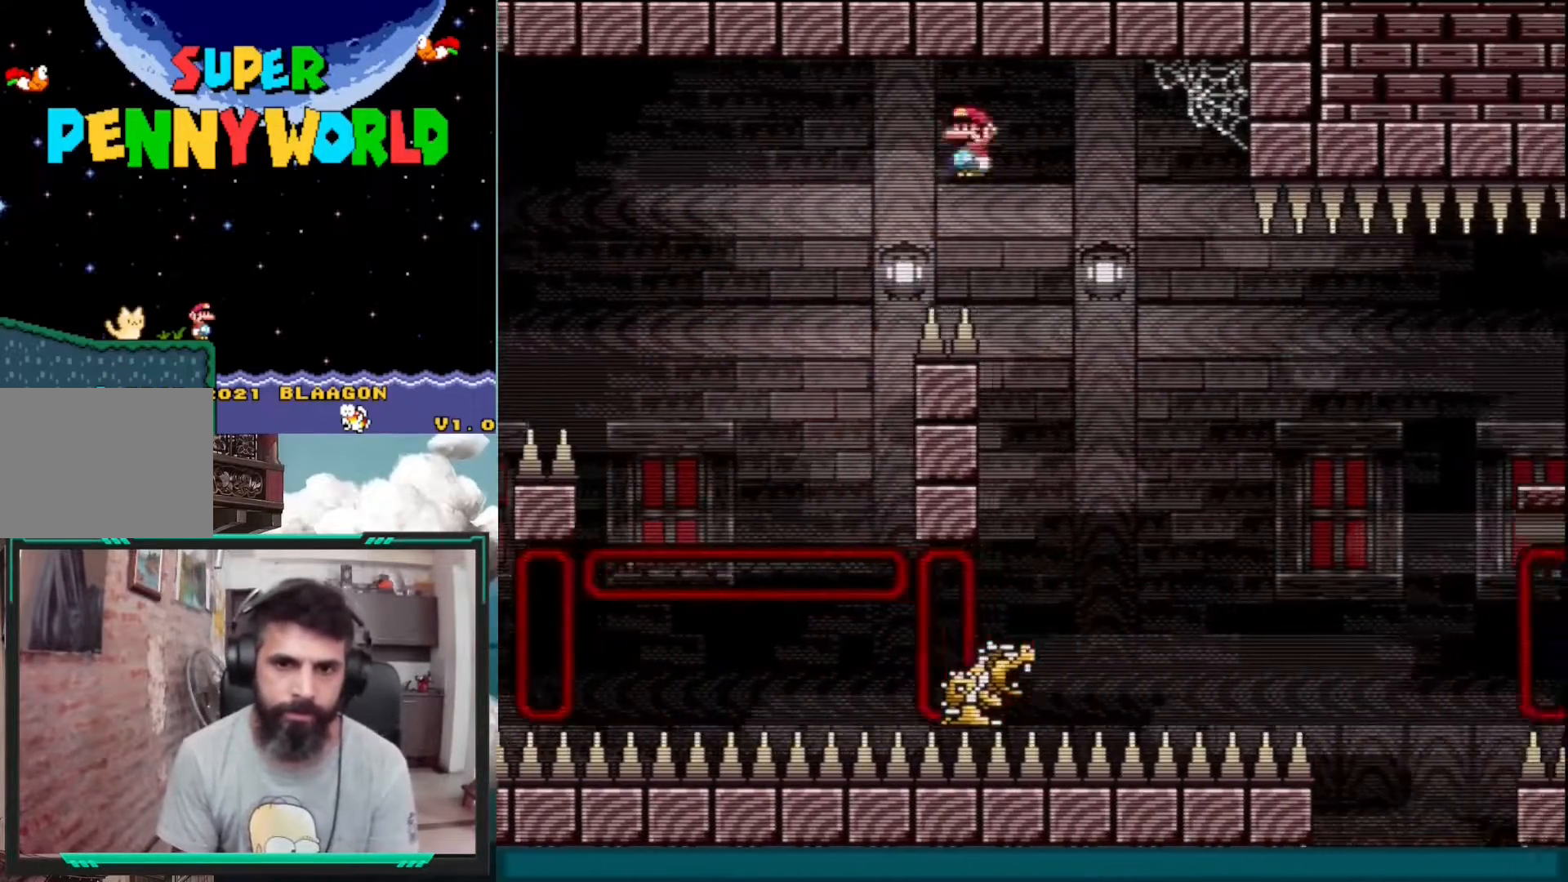
{"buttons": ["A", "X", "DPAD_RIGHT"], "events": [[33, "A", "up"], [200, "DPAD_LEFT", "down"], [283, "DPAD_LEFT", "up"], [350, "A", "down"], [350, "DPAD_RIGHT", "down"]]}
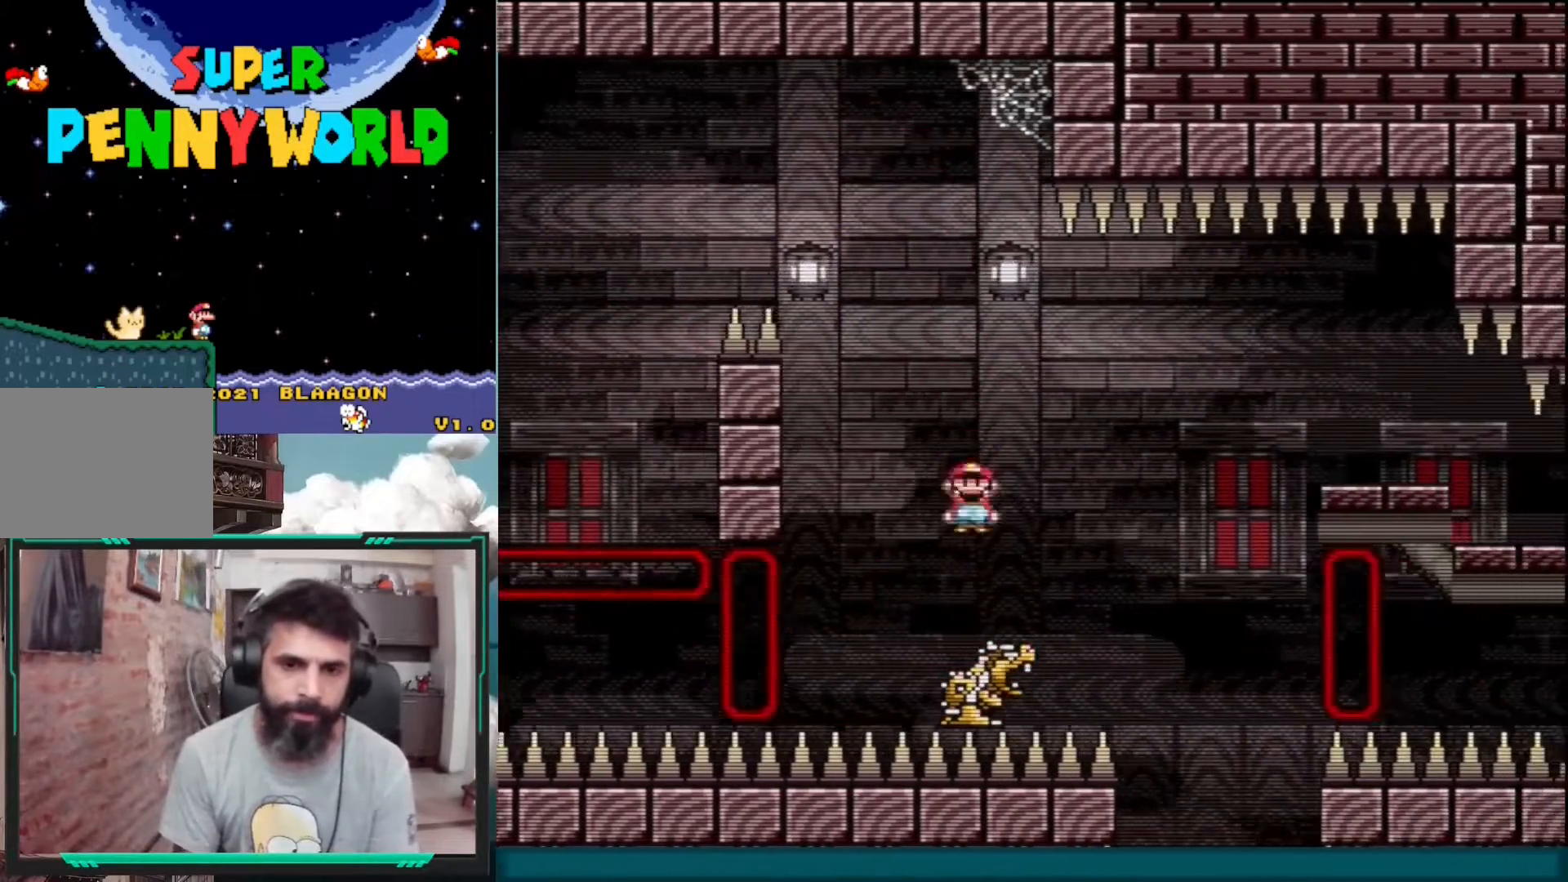
{"buttons": ["A", "X", "DPAD_RIGHT"], "events": [[317, "A", "up"], [433, "A", "down"]]}
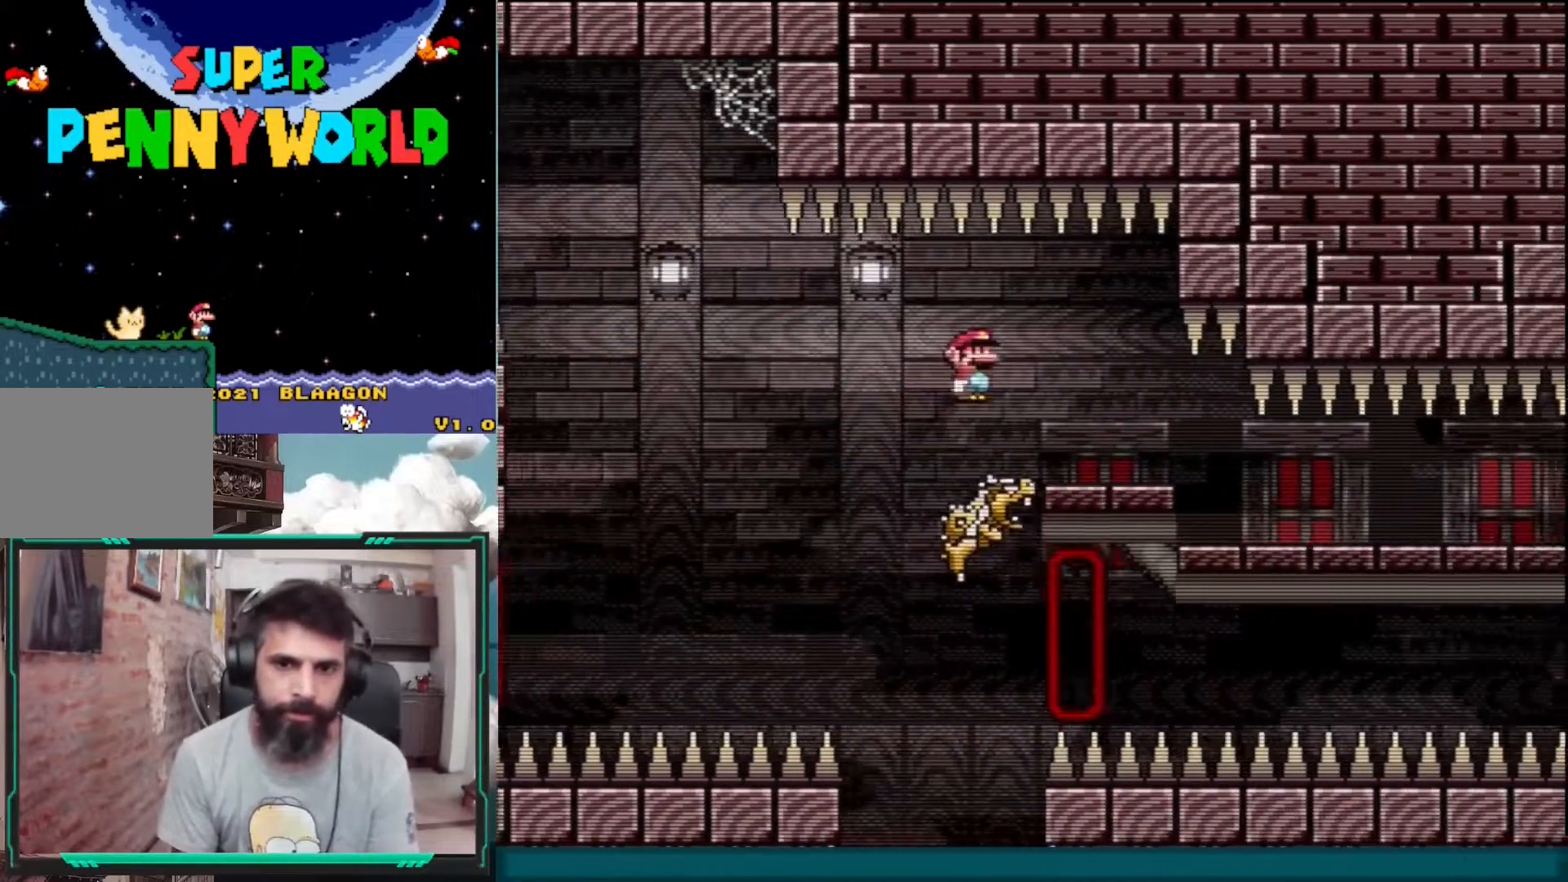
{"buttons": ["X"], "events": [[150, "DPAD_RIGHT", "up"], [183, "A", "up"], [217, "DPAD_LEFT", "down"], [367, "DPAD_LEFT", "up"]]}
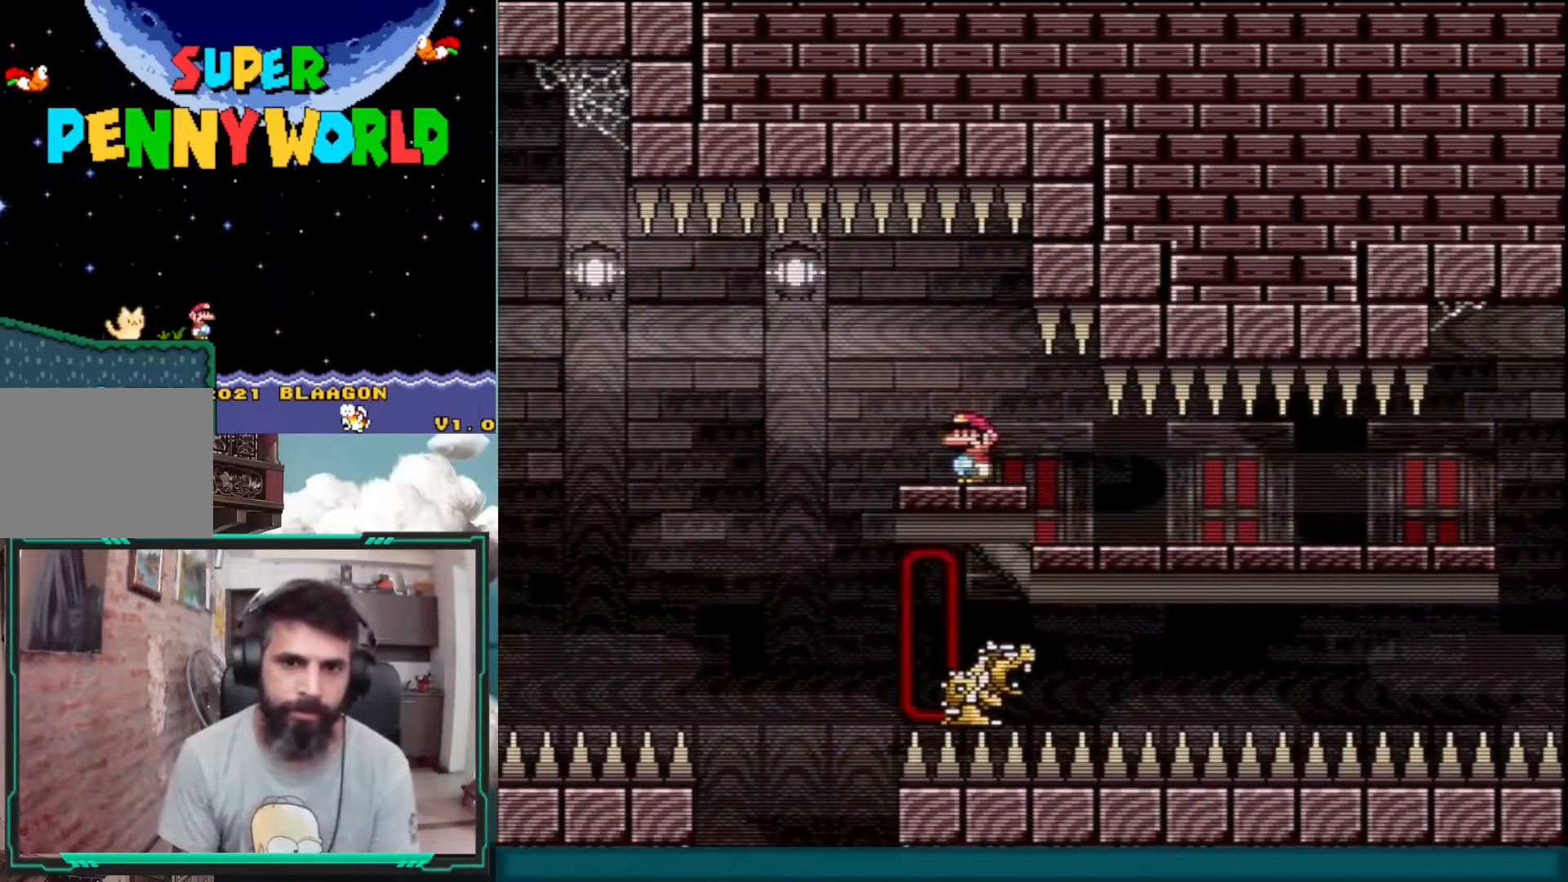
{"buttons": ["X"], "events": [[133, "DPAD_RIGHT", "down"], [217, "DPAD_RIGHT", "up"]]}
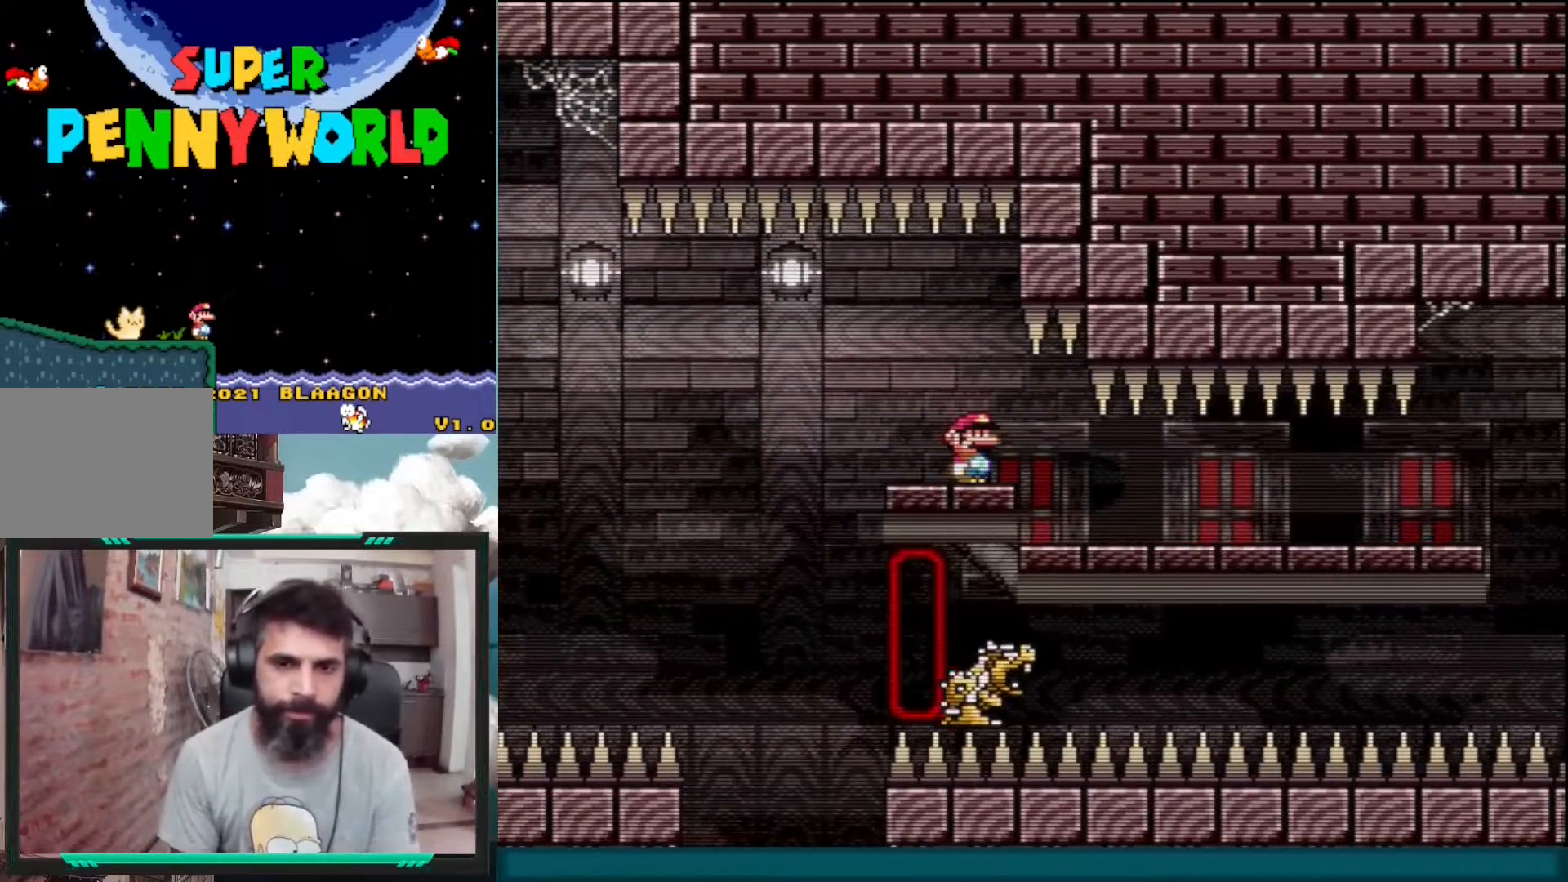
{"buttons": ["X"], "events": []}
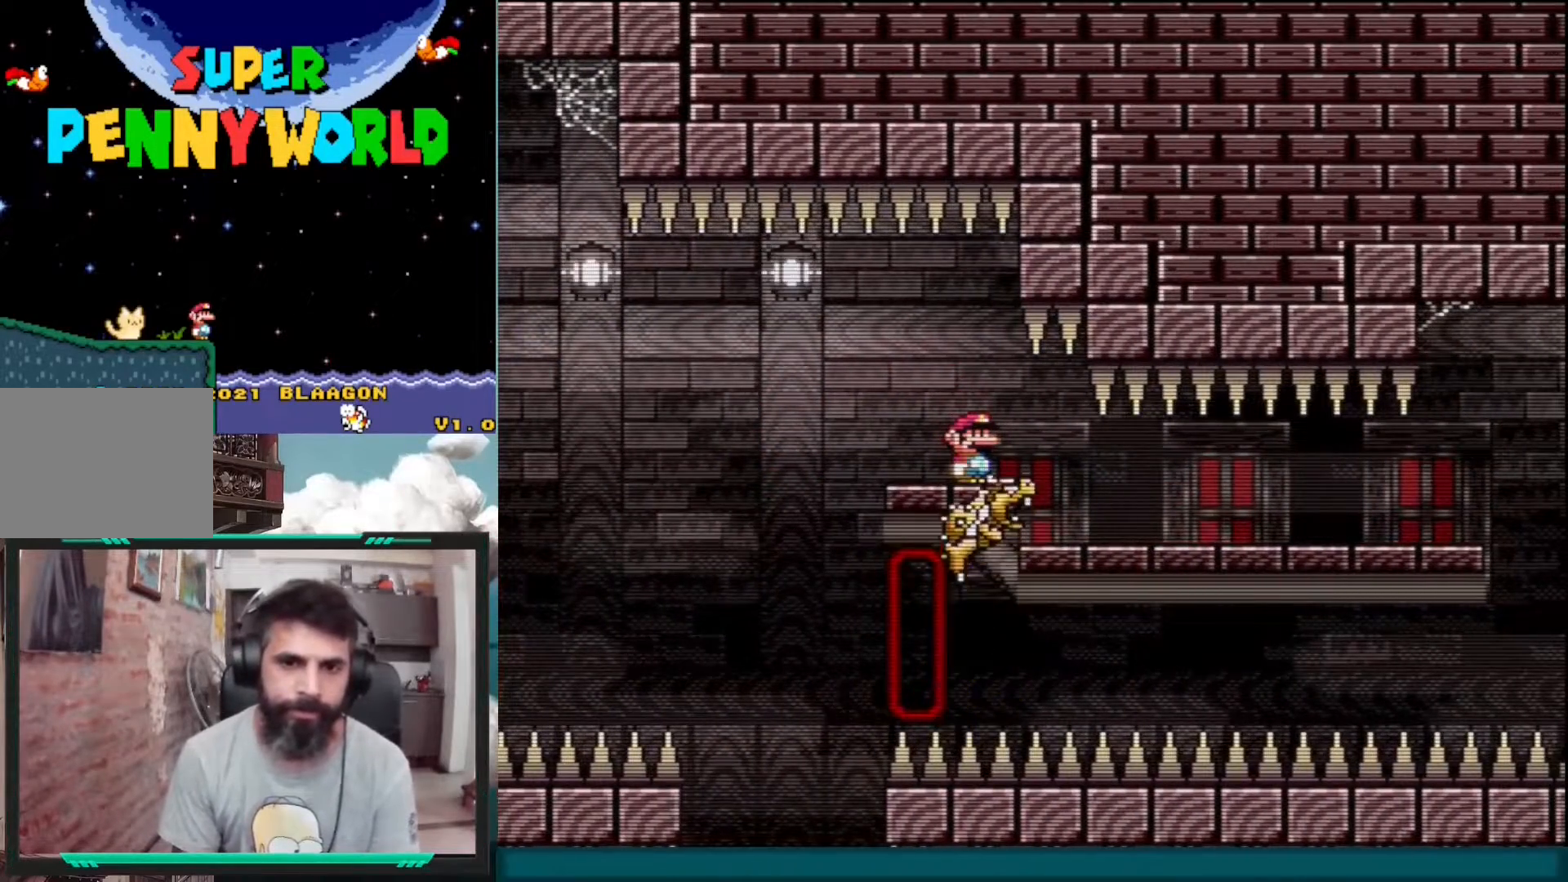
{"buttons": ["X", "DPAD_RIGHT"], "events": [[33, "DPAD_RIGHT", "down"]]}
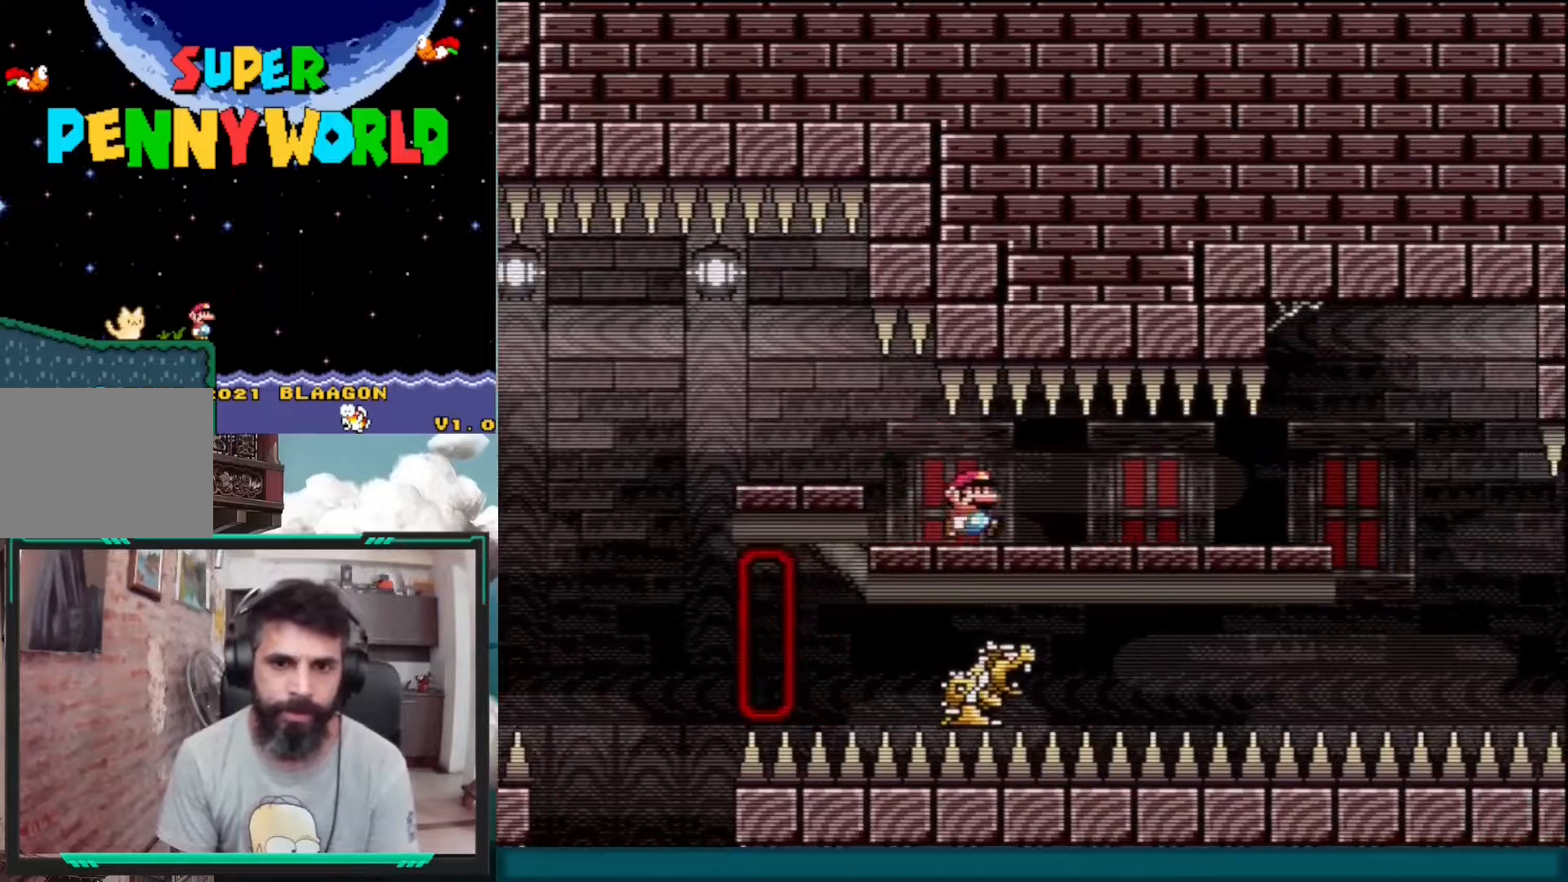
{"buttons": ["X", "DPAD_RIGHT"], "events": []}